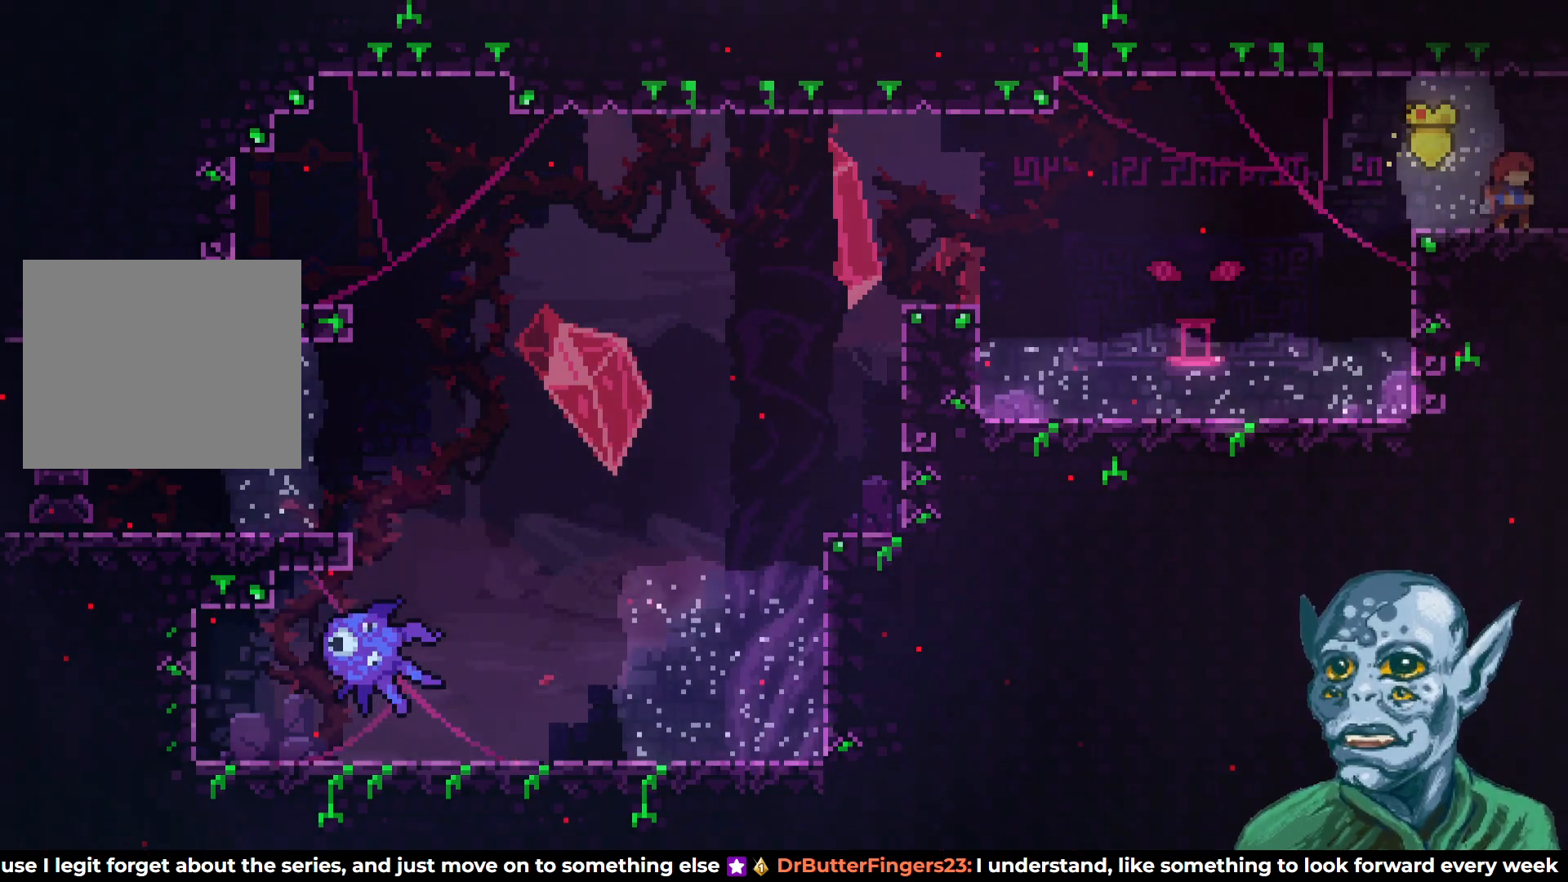
Gameplay with a controller (PlayStation layout); each line is a JSON object with the inputs held at the frame after it. "events" lists button and stick changes between this image and that frame as [ms after this image, input, new state], when the widget could be followed in between.
{"buttons": ["DPAD_RIGHT"], "left_stick": "center", "right_stick": "center", "events": [[233, "DPAD_RIGHT", "down"]]}
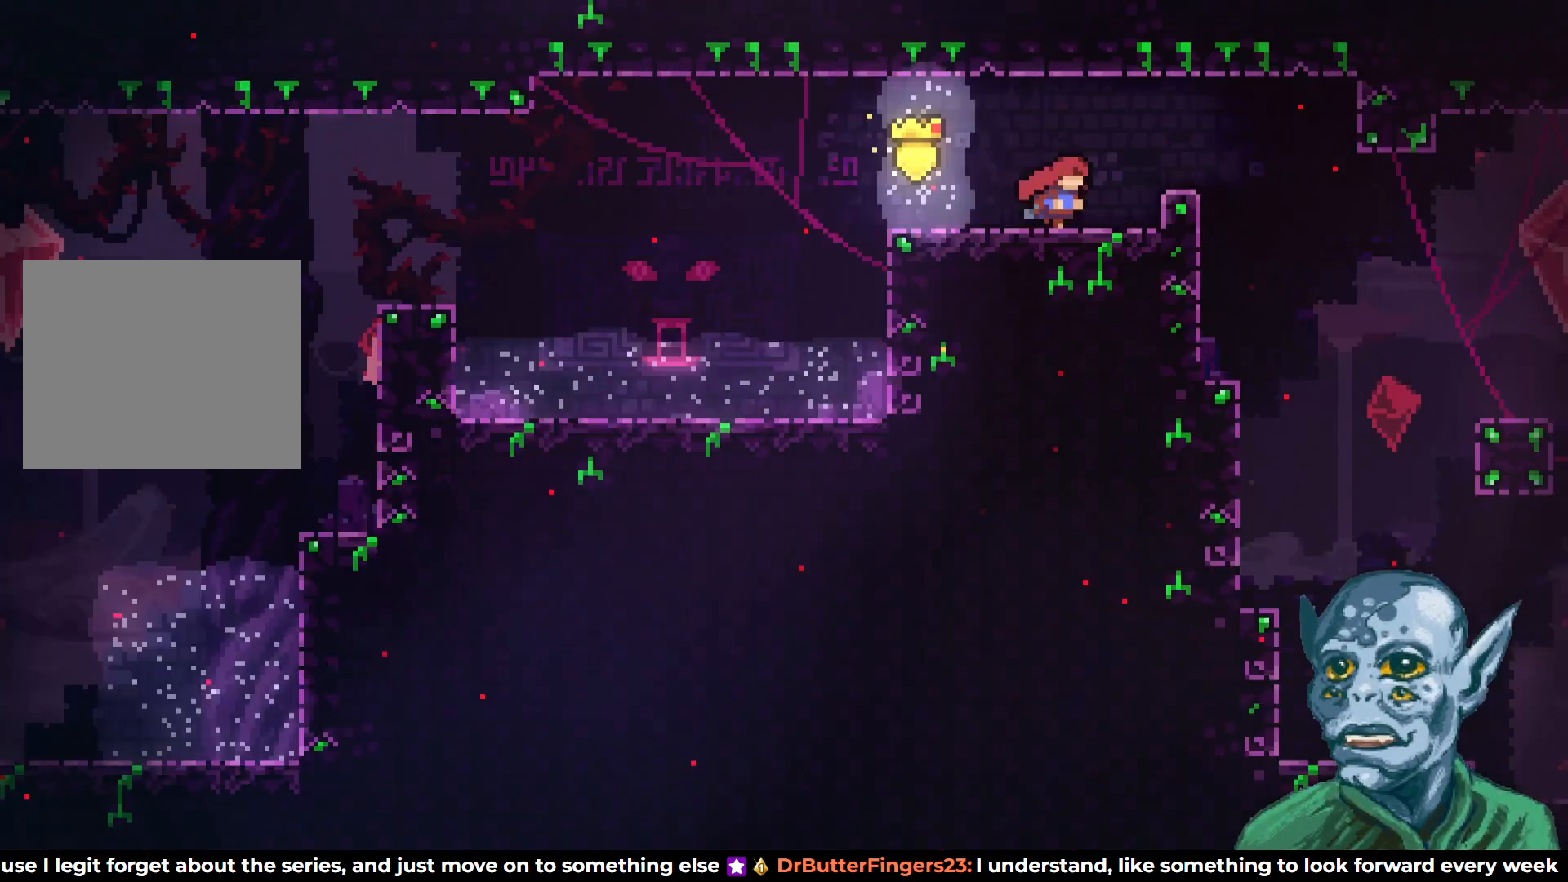
{"buttons": [], "left_stick": "center", "right_stick": "center", "events": [[67, "DPAD_RIGHT", "up"]]}
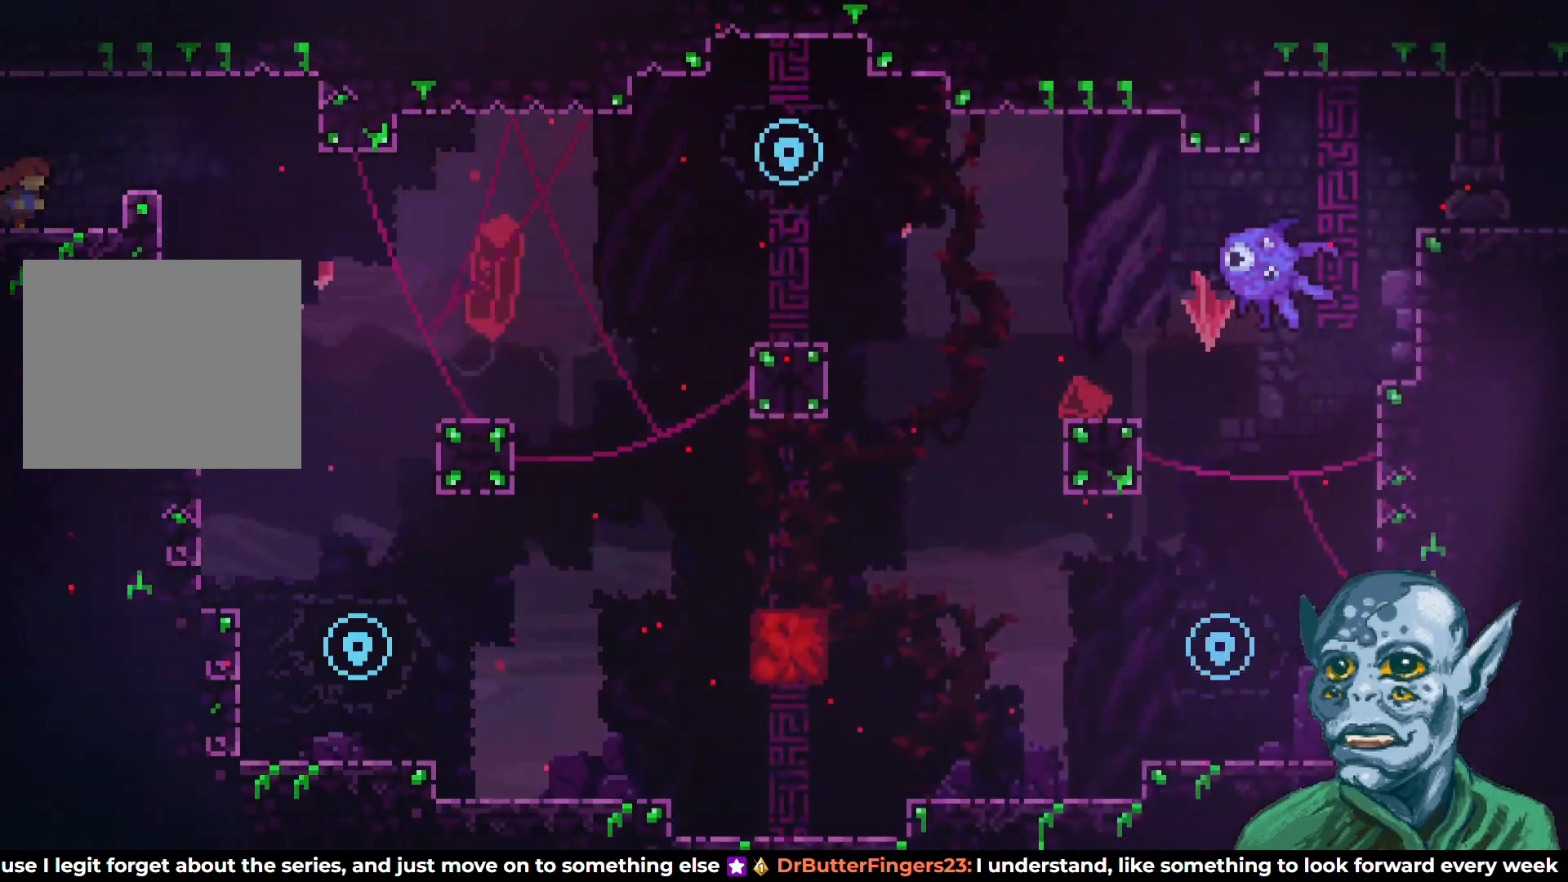
{"buttons": [], "left_stick": "center", "right_stick": "center", "events": []}
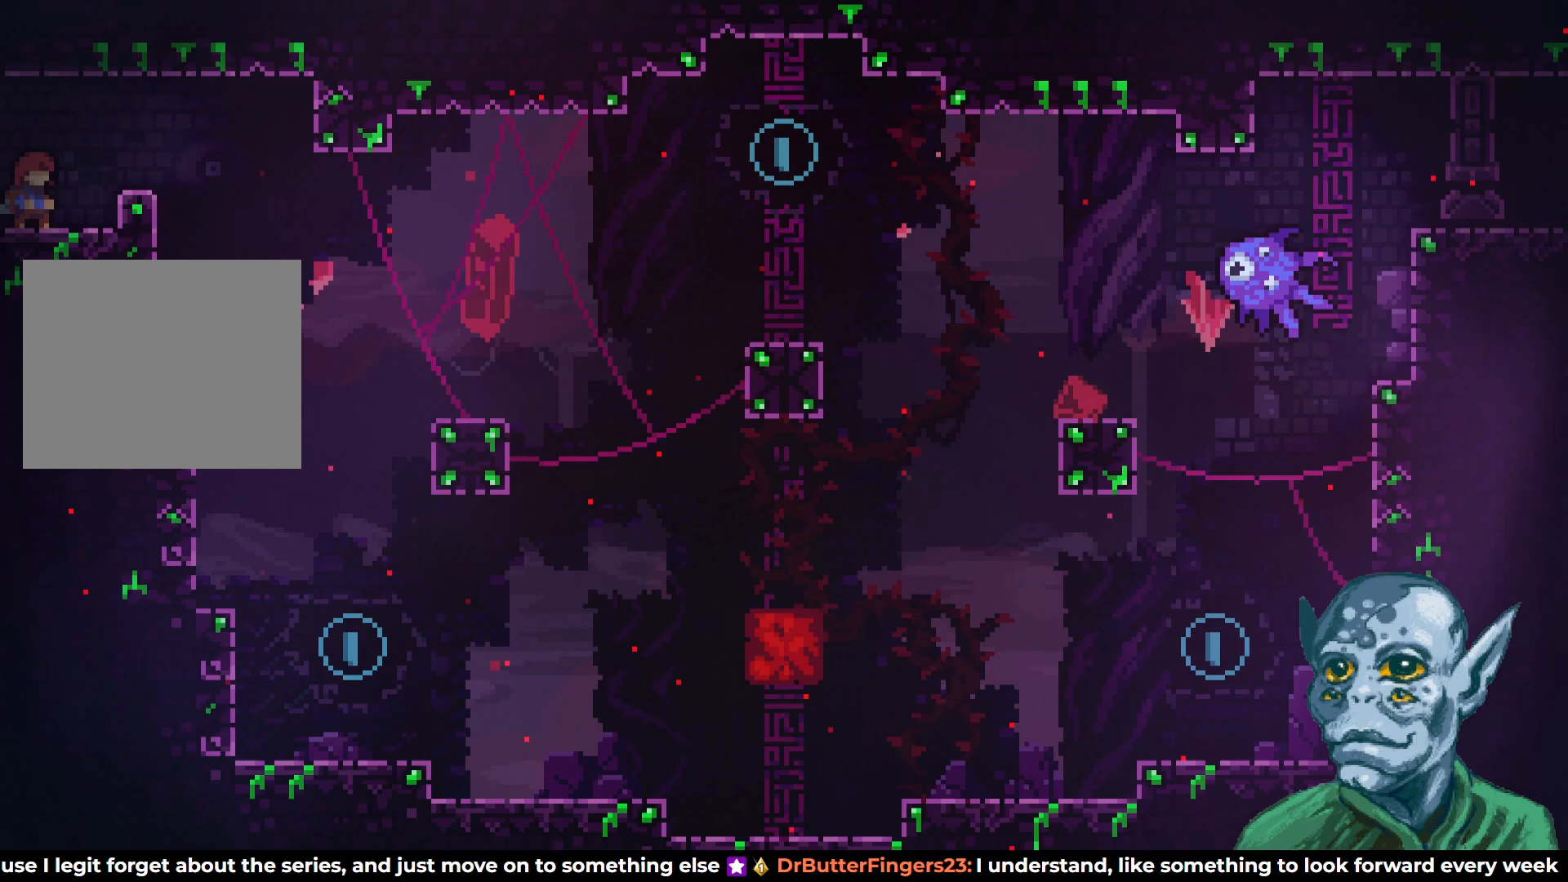
{"buttons": [], "left_stick": "center", "right_stick": "center", "events": [[33, "DPAD_RIGHT", "down"], [150, "DPAD_RIGHT", "up"]]}
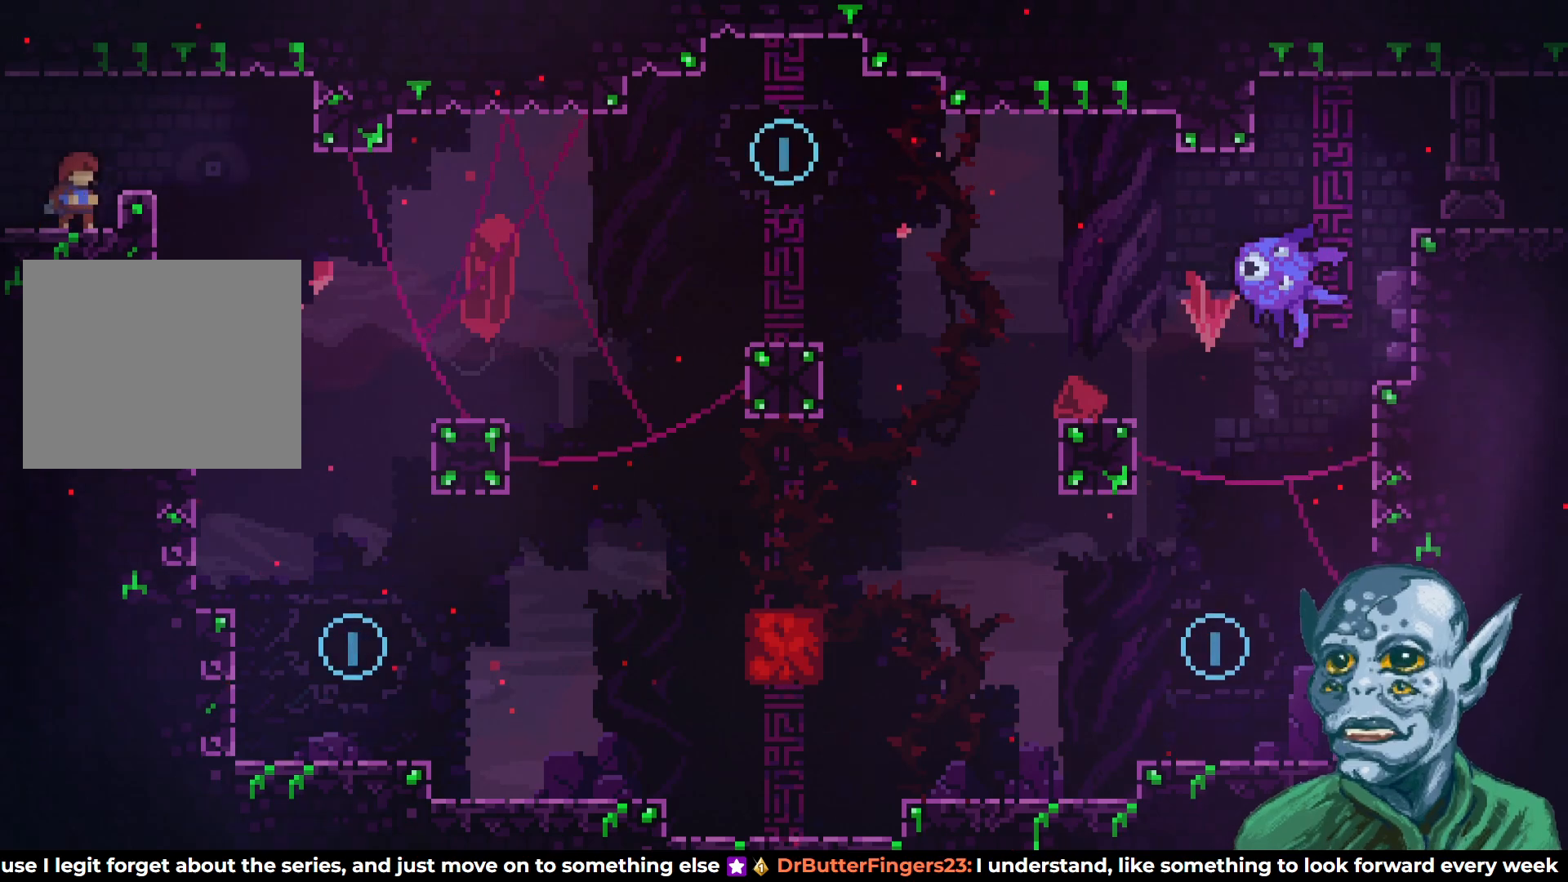
{"buttons": [], "left_stick": "center", "right_stick": "center", "events": []}
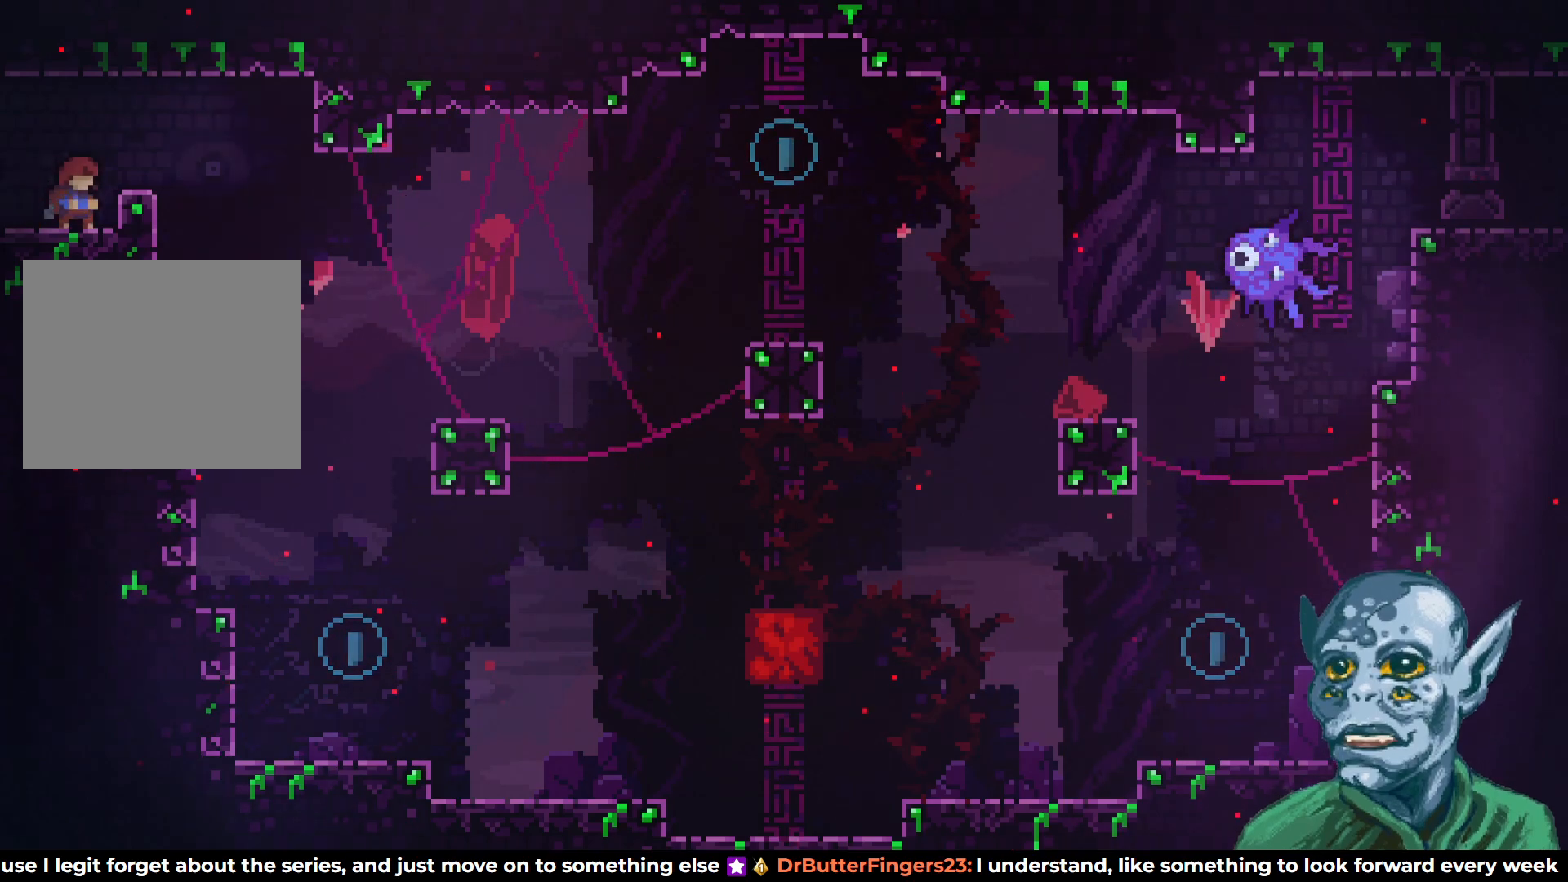
{"buttons": [], "left_stick": "center", "right_stick": "center", "events": [[83, "CROSS", "down"], [117, "DPAD_RIGHT", "down"], [250, "CROSS", "up"], [283, "DPAD_RIGHT", "up"]]}
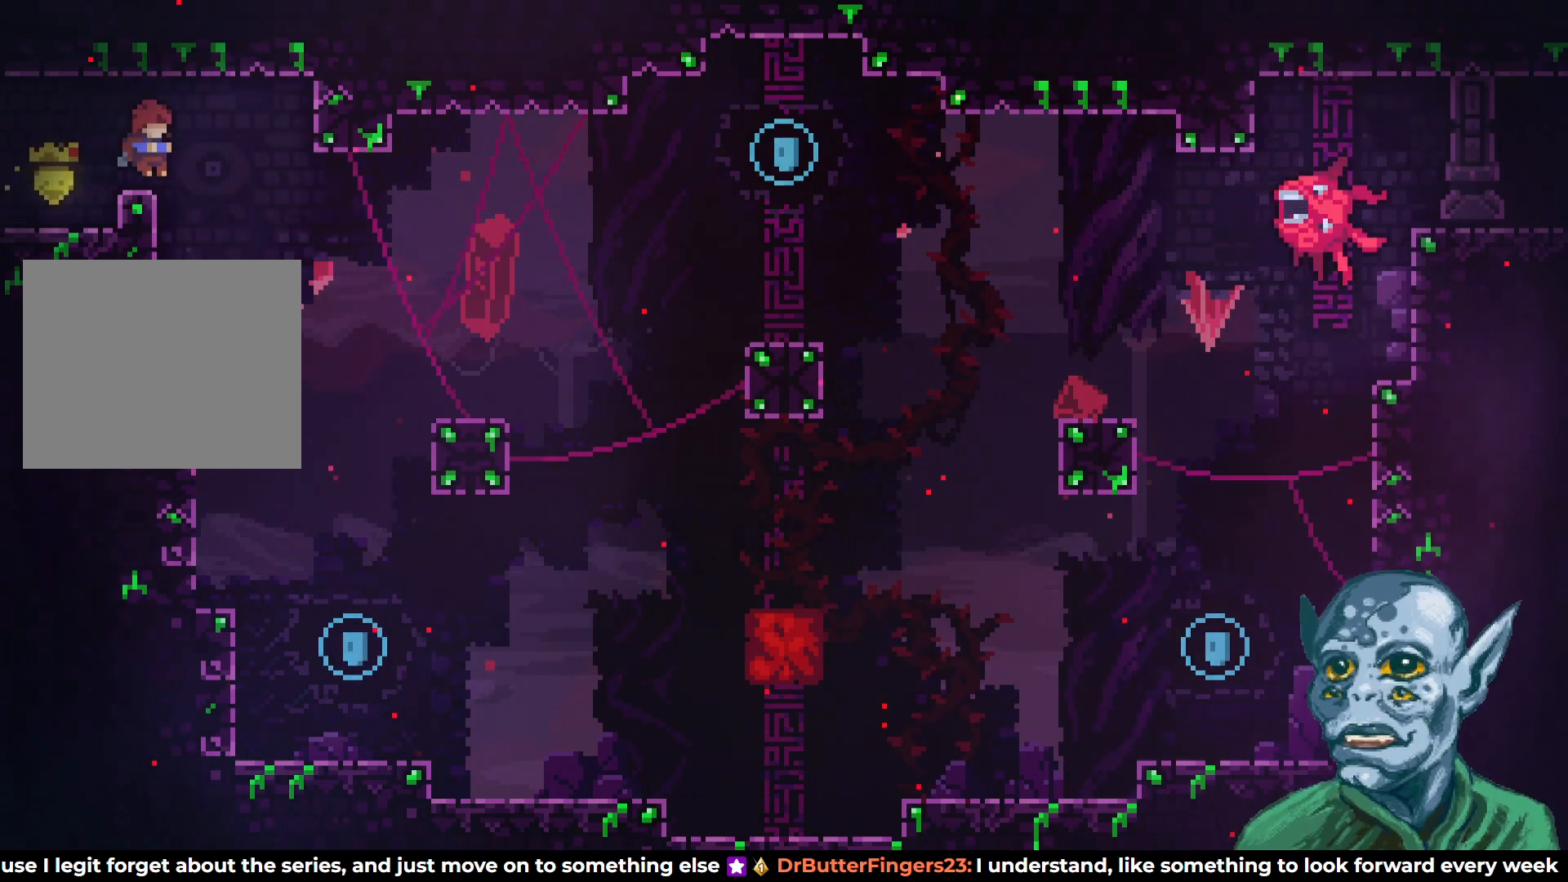
{"buttons": ["DPAD_RIGHT"], "left_stick": "center", "right_stick": "center", "events": [[500, "DPAD_RIGHT", "down"]]}
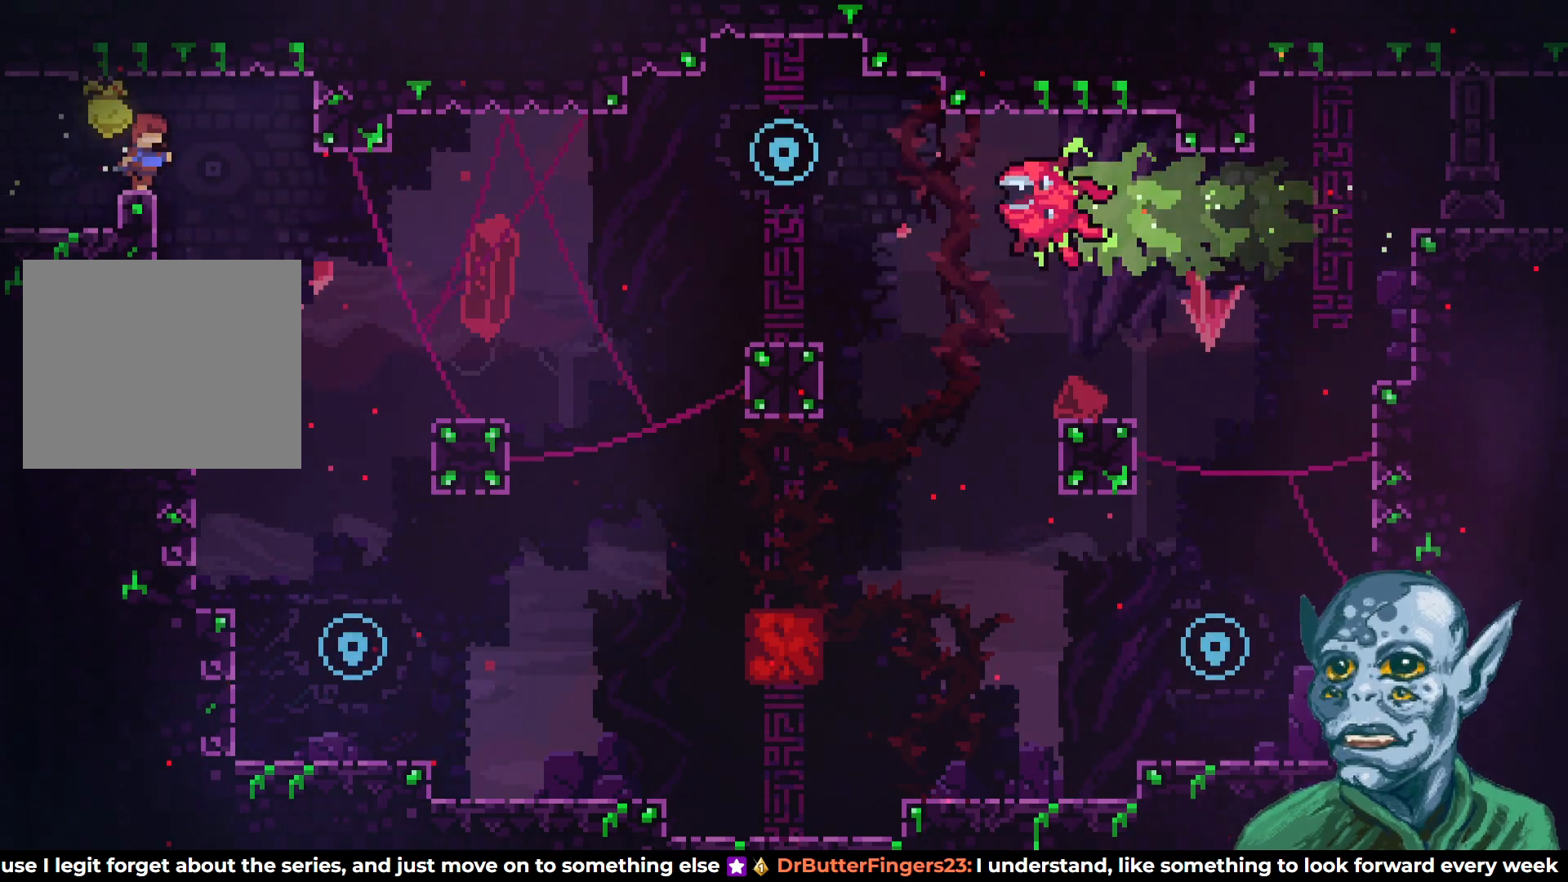
{"buttons": [], "left_stick": "center", "right_stick": "center", "events": [[250, "DPAD_RIGHT", "up"], [400, "DPAD_LEFT", "down"], [433, "DPAD_LEFT", "up"]]}
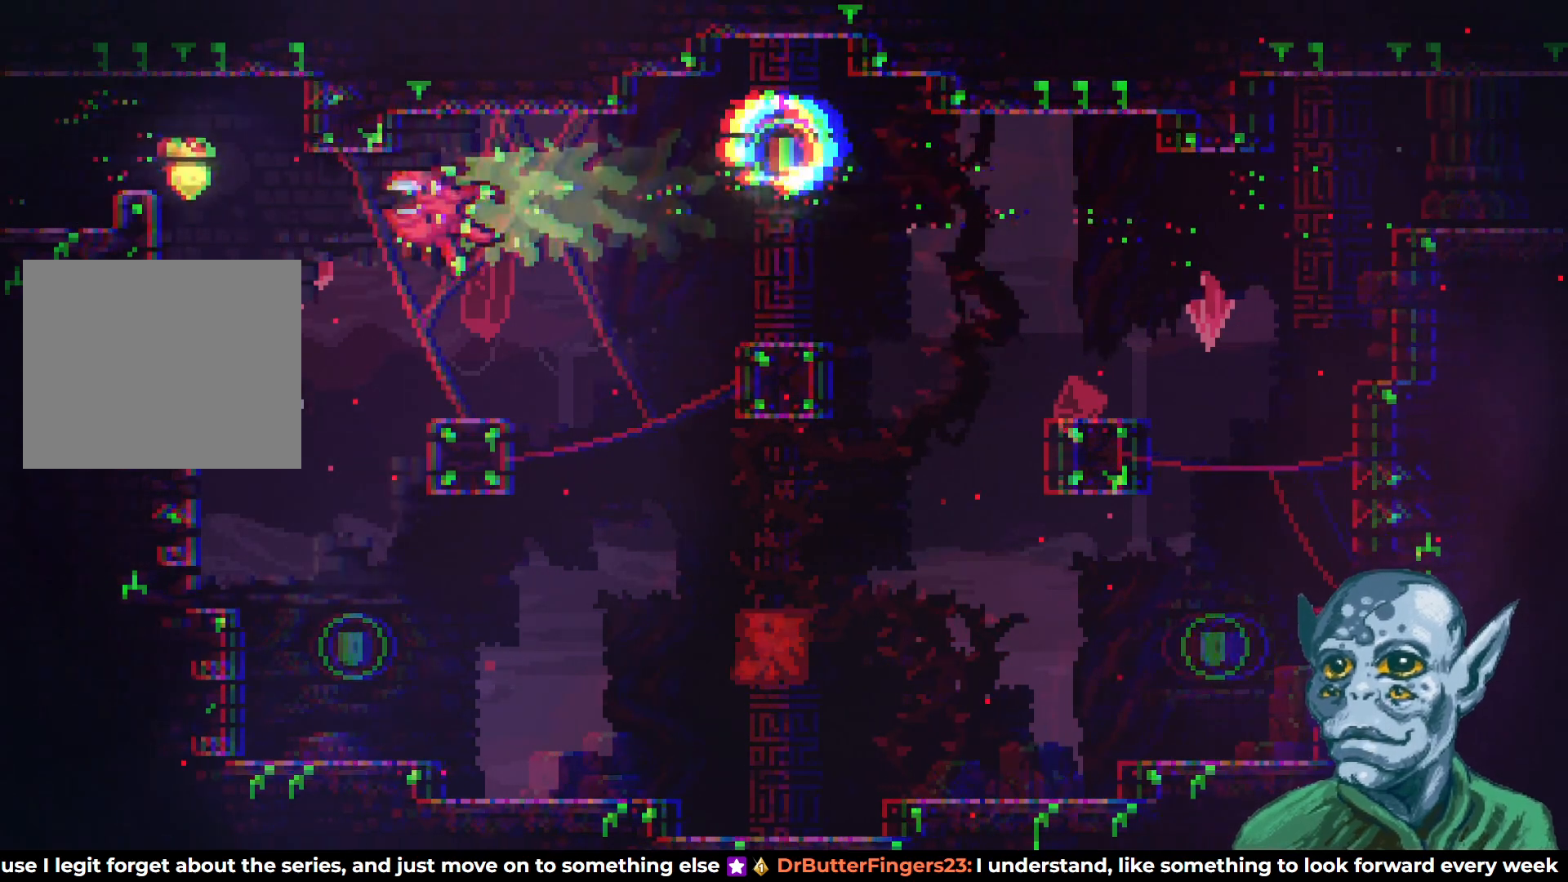
{"buttons": ["DPAD_RIGHT"], "left_stick": "center", "right_stick": "center", "events": [[67, "DPAD_RIGHT", "down"]]}
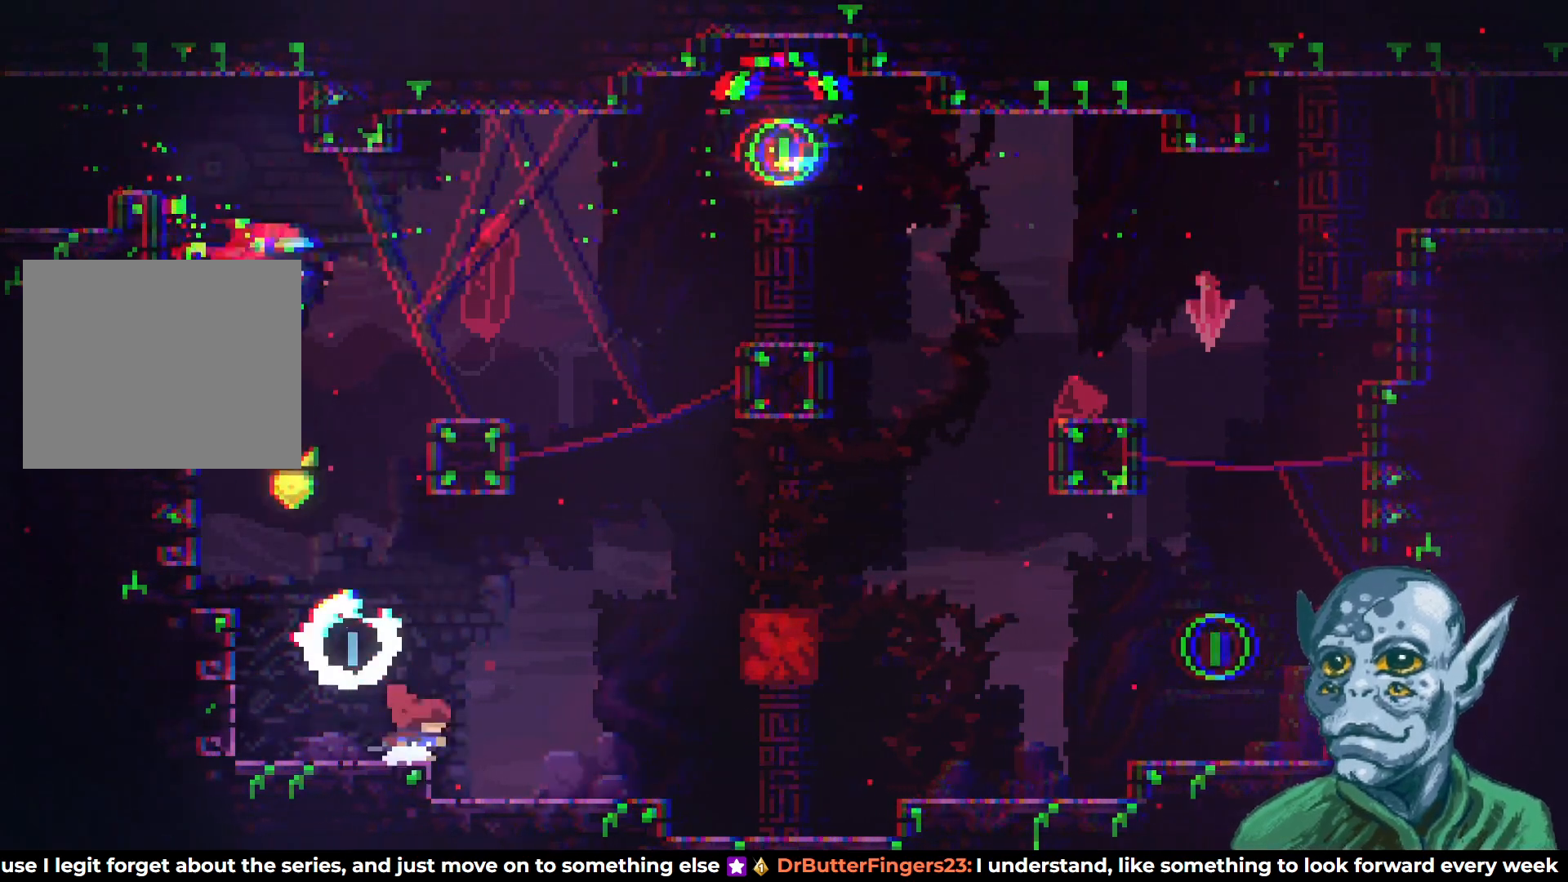
{"buttons": ["CROSS", "DPAD_RIGHT"], "left_stick": "center", "right_stick": "center", "events": [[133, "DPAD_DOWN", "down"], [150, "CROSS", "down"], [150, "SQUARE", "down"], [300, "CROSS", "up"], [317, "DPAD_DOWN", "up"], [350, "SQUARE", "up"], [433, "CROSS", "down"]]}
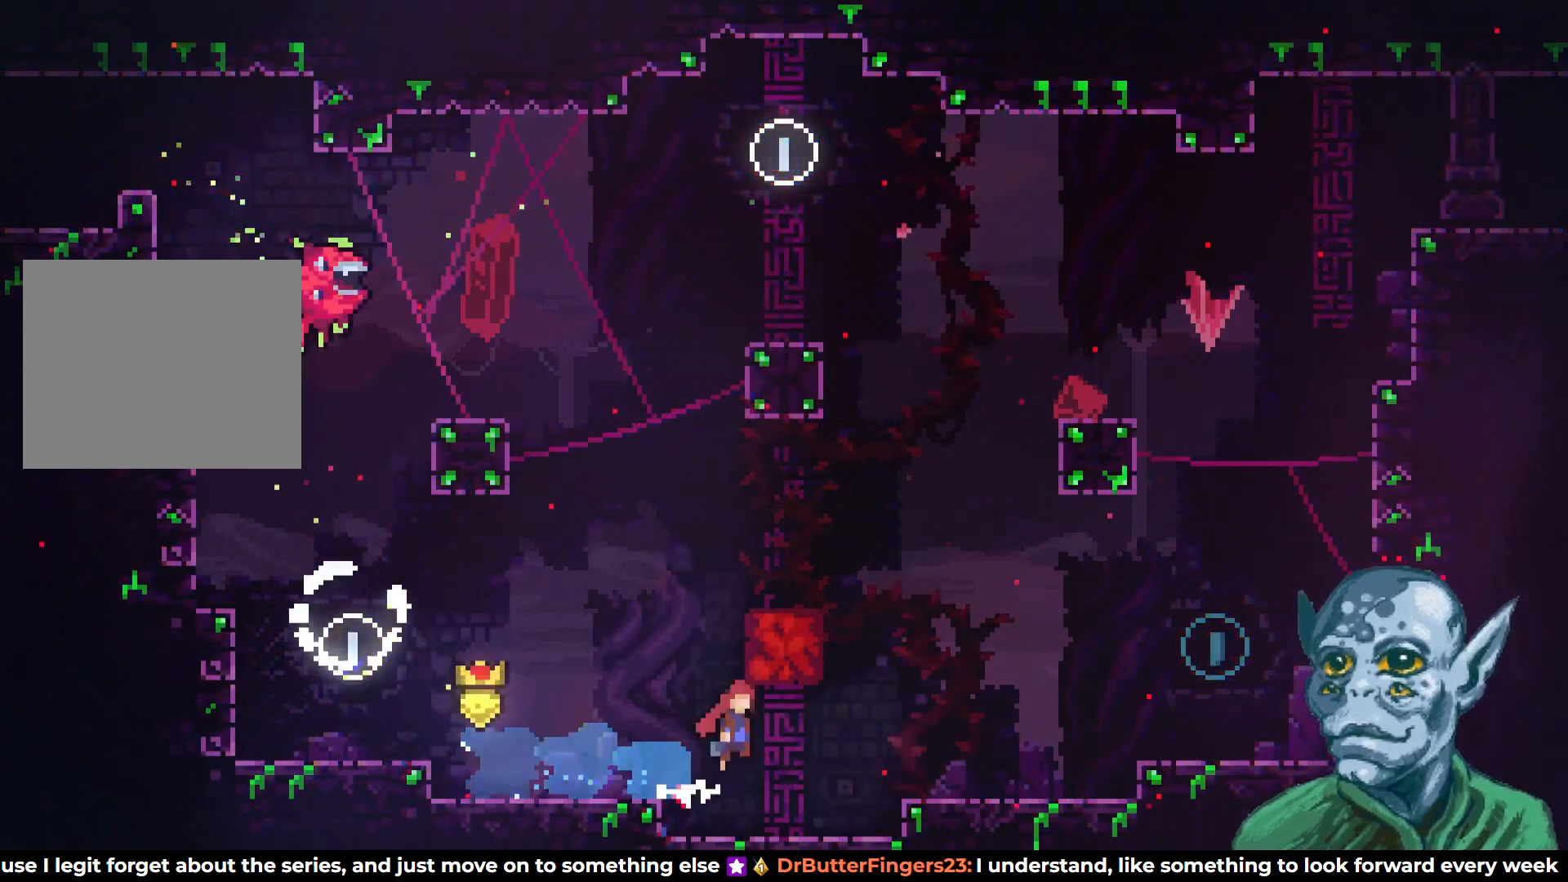
{"buttons": ["CROSS", "DPAD_RIGHT"], "left_stick": "center", "right_stick": "center", "events": [[367, "CROSS", "up"], [467, "CROSS", "down"]]}
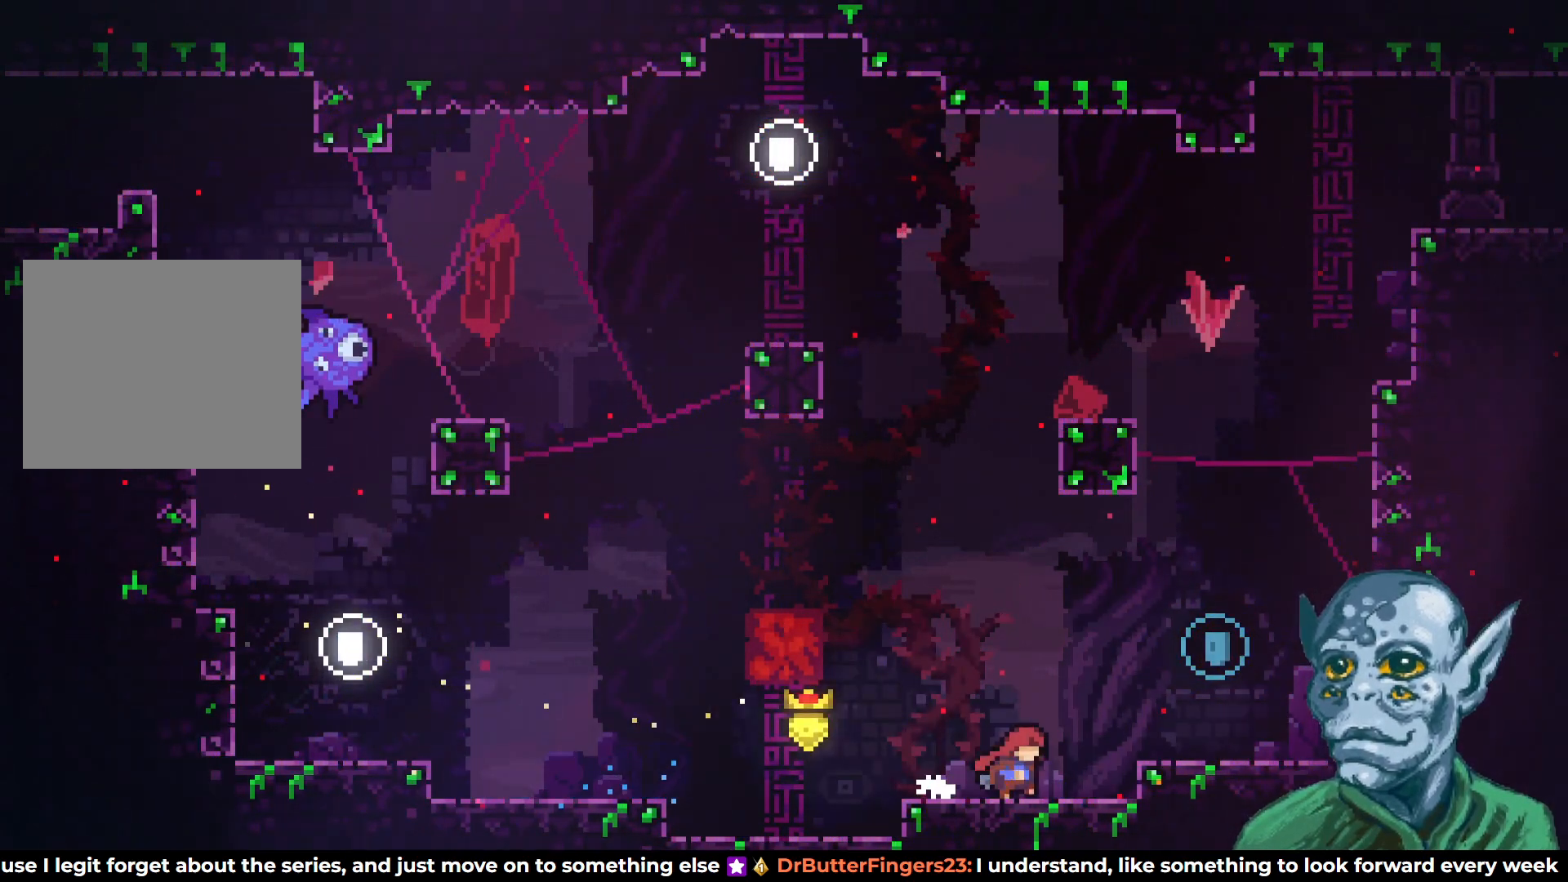
{"buttons": [], "left_stick": "center", "right_stick": "center", "events": [[200, "CROSS", "up"], [483, "DPAD_RIGHT", "up"]]}
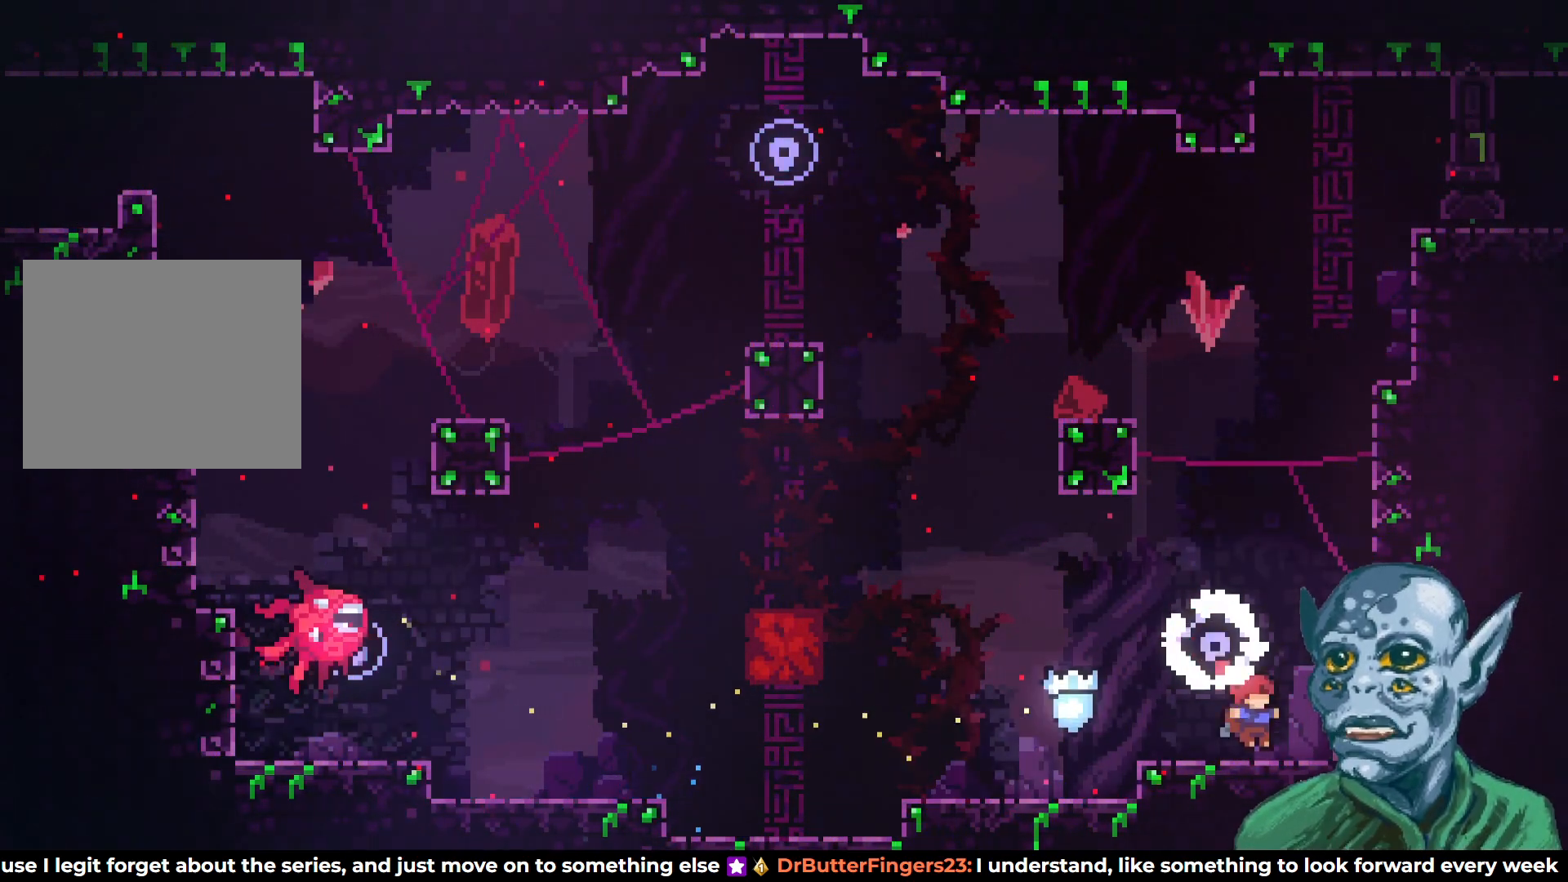
{"buttons": ["DPAD_UP"], "left_stick": "center", "right_stick": "center", "events": [[100, "DPAD_LEFT", "down"], [300, "DPAD_UP", "down"], [333, "DPAD_LEFT", "up"], [367, "DPAD_UP", "up"], [500, "DPAD_UP", "down"]]}
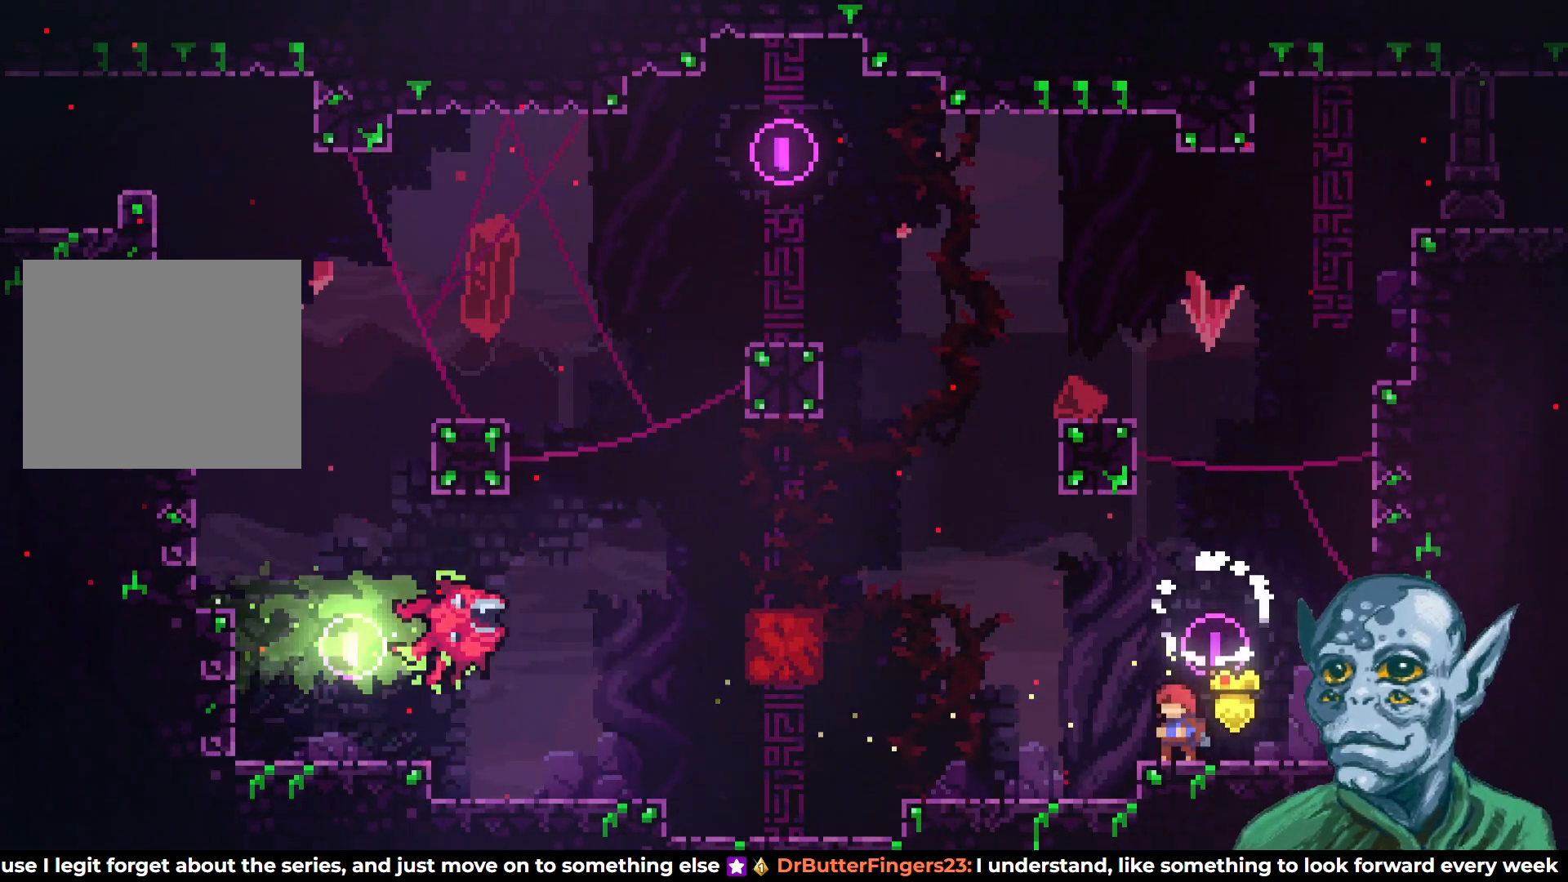
{"buttons": ["DPAD_UP", "DPAD_LEFT"], "left_stick": "center", "right_stick": "center", "events": [[33, "CROSS", "down"], [200, "CROSS", "up"], [233, "SQUARE", "down"], [433, "DPAD_LEFT", "down"], [433, "SQUARE", "up"]]}
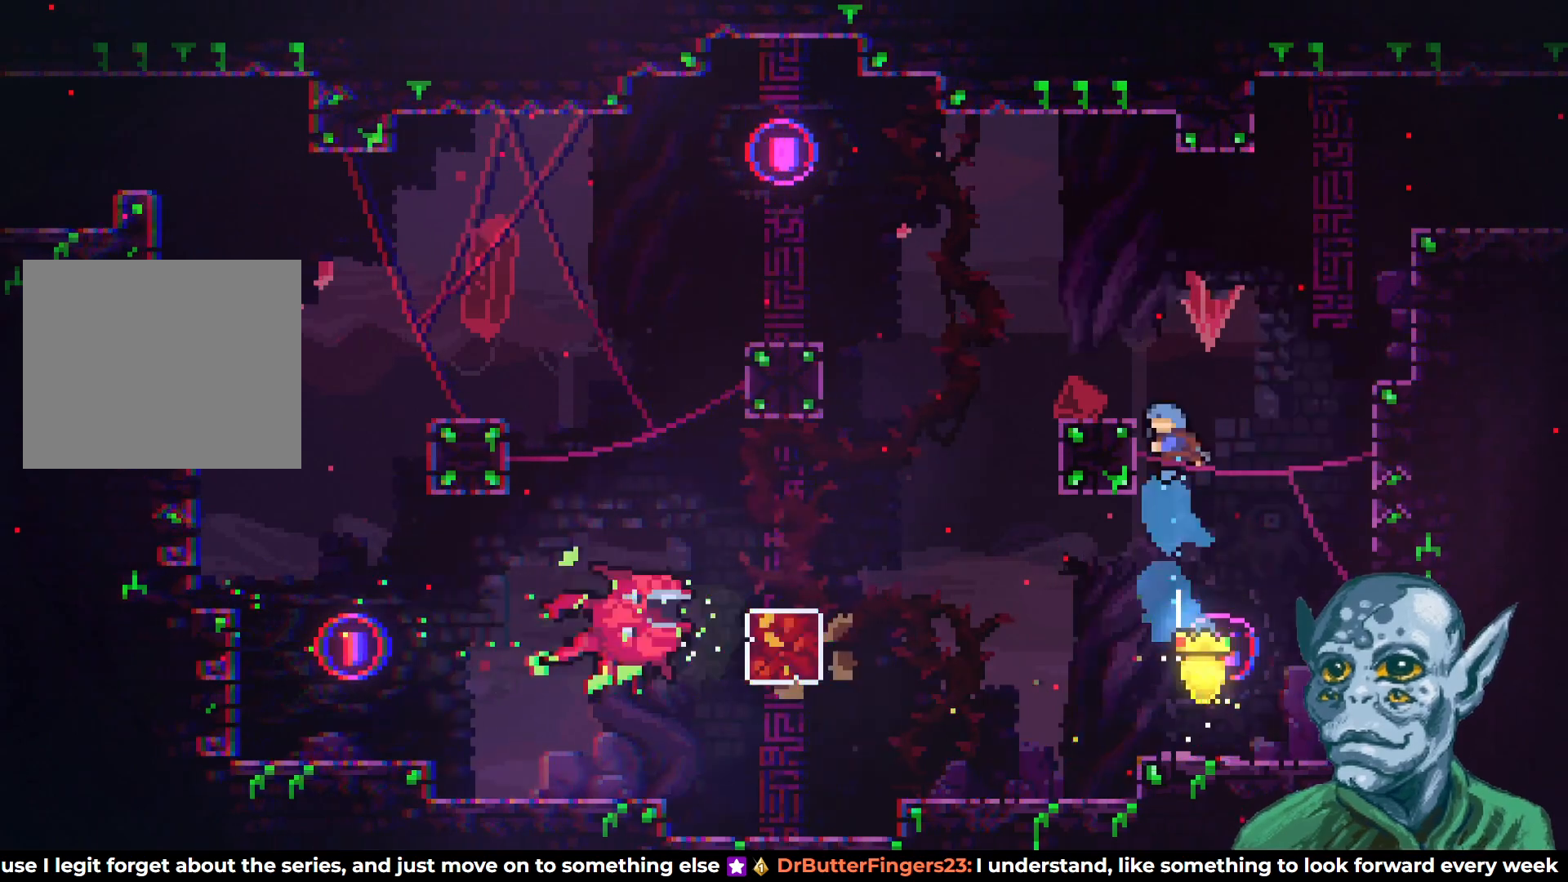
{"buttons": ["CROSS", "DPAD_RIGHT"], "left_stick": "center", "right_stick": "center", "events": [[17, "CROSS", "down"], [67, "DPAD_LEFT", "up"], [150, "DPAD_RIGHT", "down"], [150, "DPAD_UP", "up"]]}
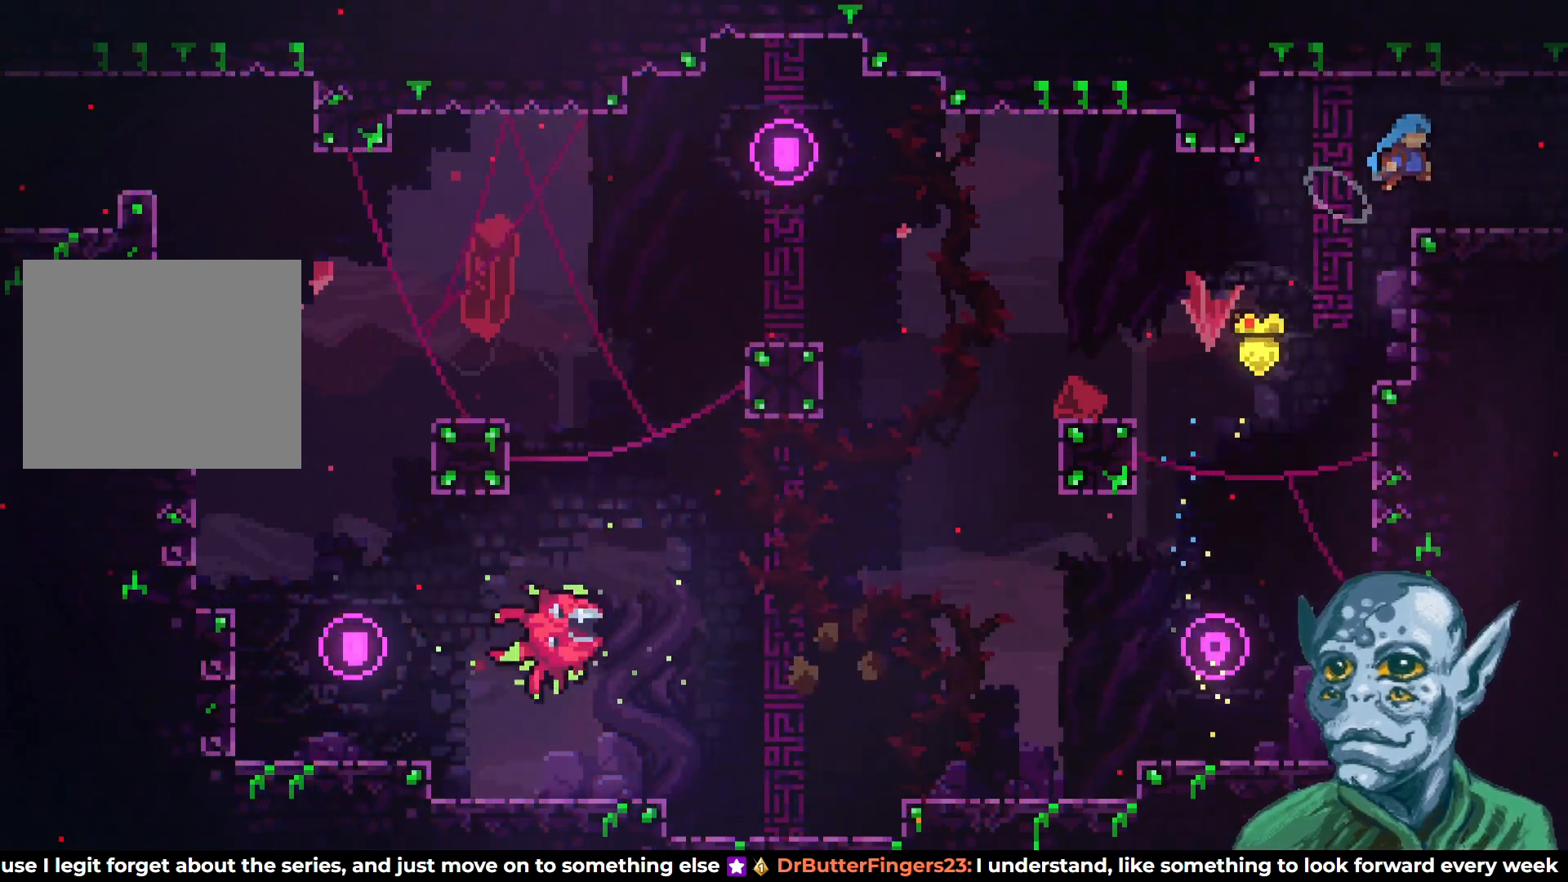
{"buttons": [], "left_stick": "center", "right_stick": "center", "events": [[33, "DPAD_UP", "down"], [67, "R2", "down"], [83, "CROSS", "up"], [83, "DPAD_UP", "up"], [183, "R2", "up"], [433, "DPAD_RIGHT", "up"]]}
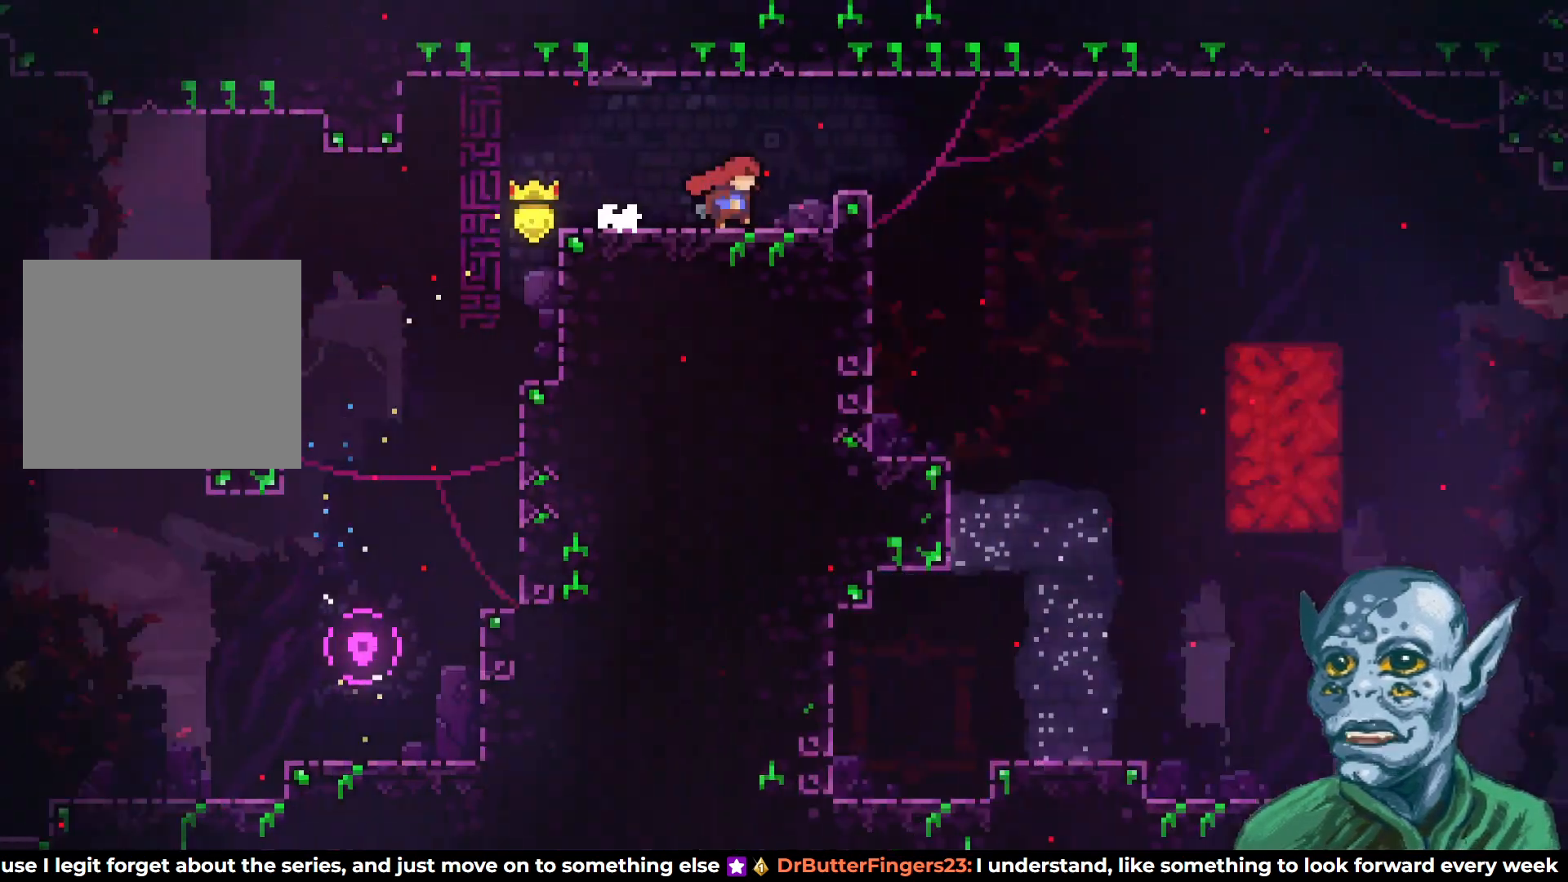
{"buttons": [], "left_stick": "center", "right_stick": "center", "events": []}
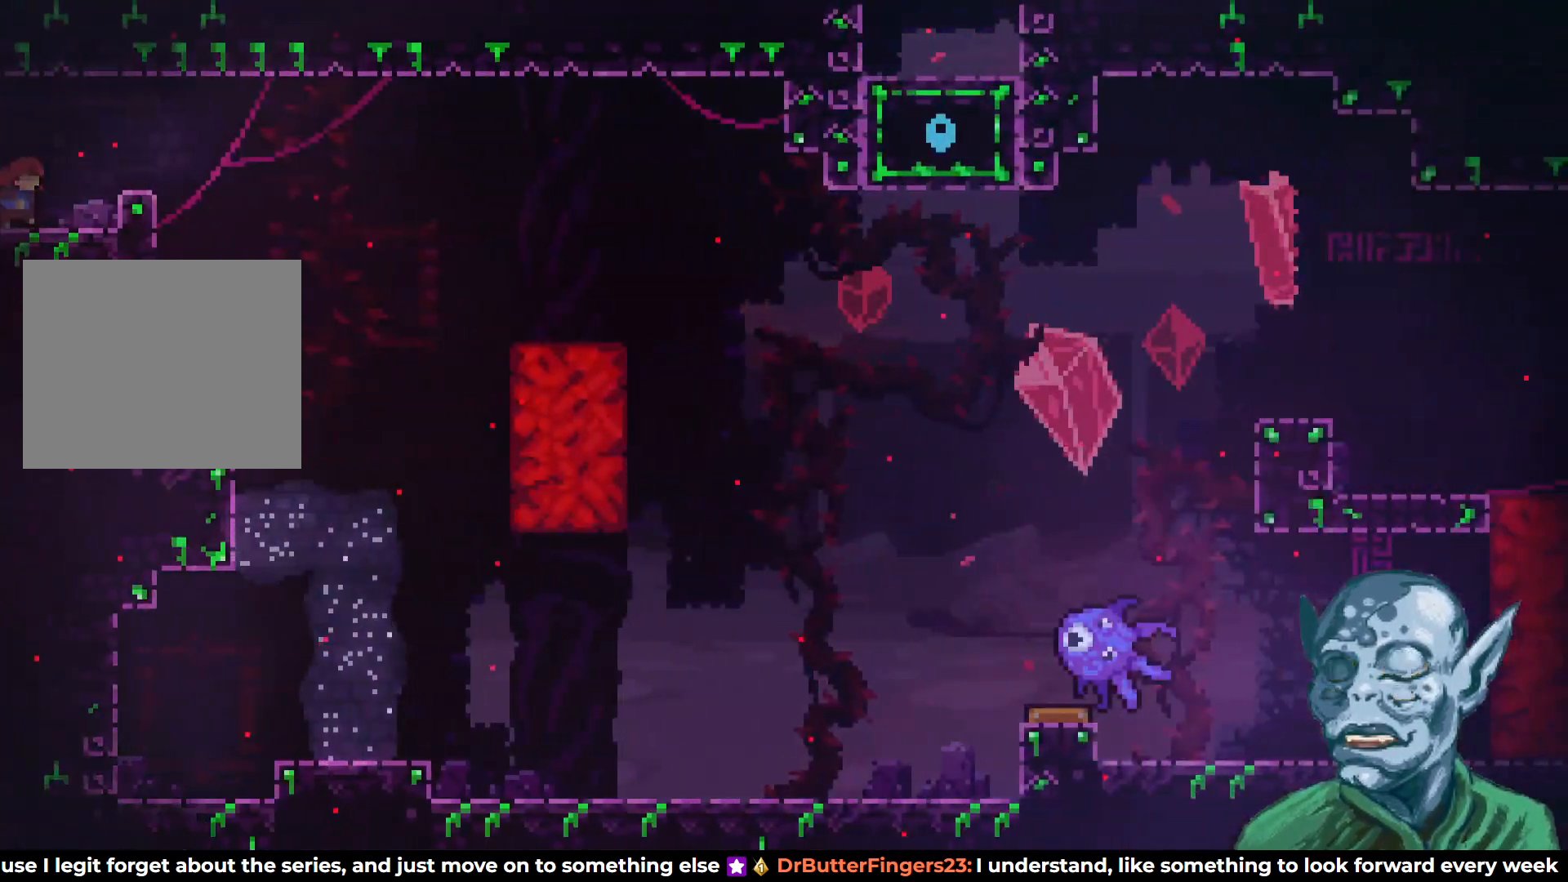
{"buttons": [], "left_stick": "center", "right_stick": "center", "events": [[83, "DPAD_RIGHT", "down"], [200, "DPAD_RIGHT", "up"]]}
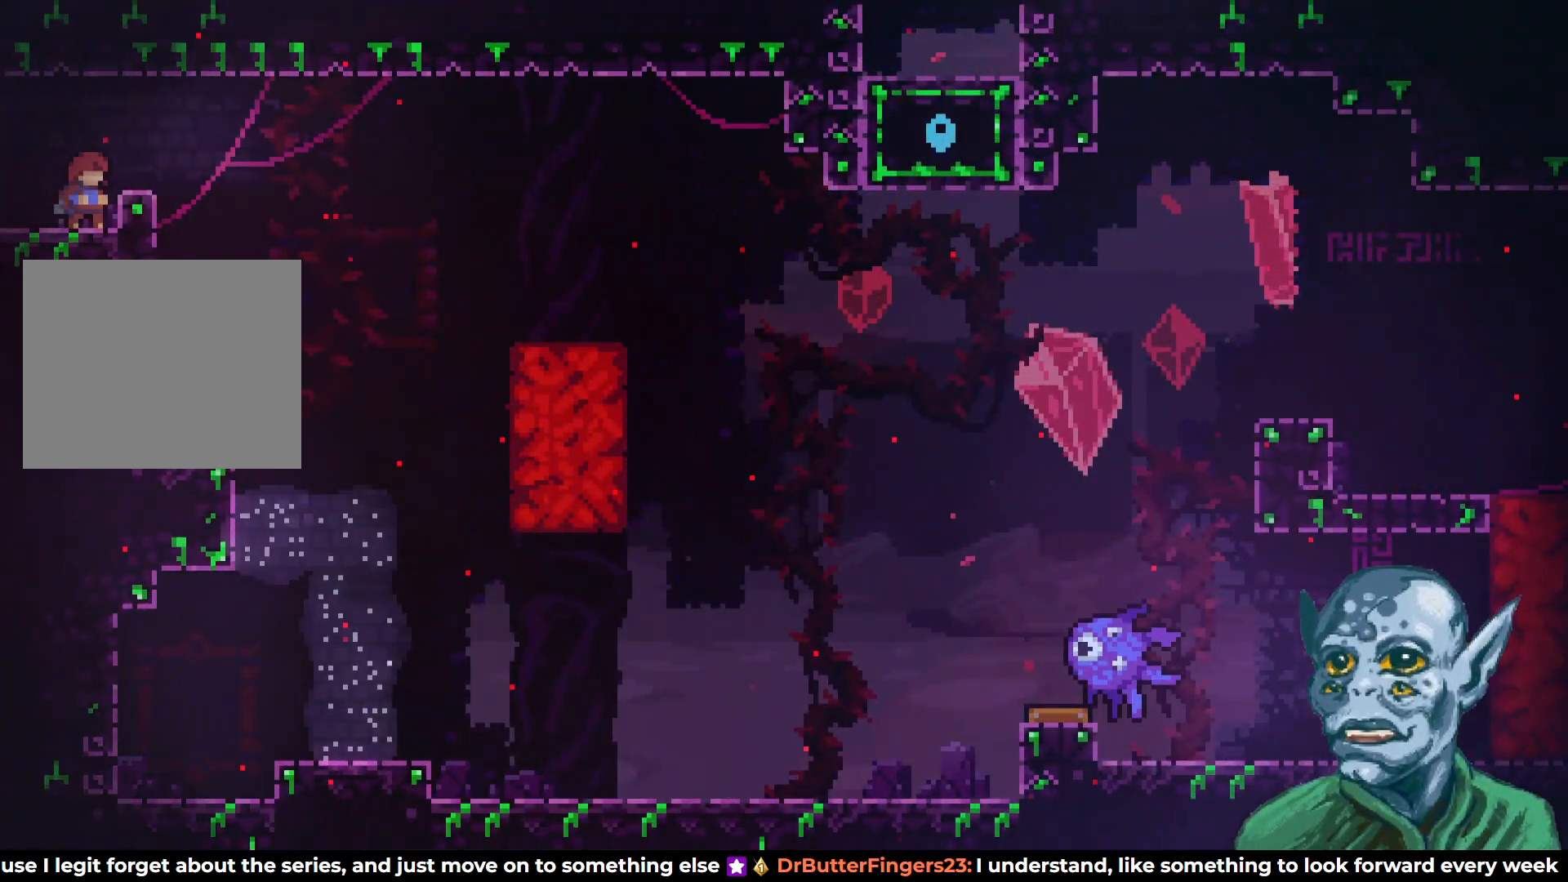
{"buttons": ["CROSS", "DPAD_RIGHT"], "left_stick": "center", "right_stick": "center", "events": [[467, "CROSS", "down"], [500, "DPAD_RIGHT", "down"]]}
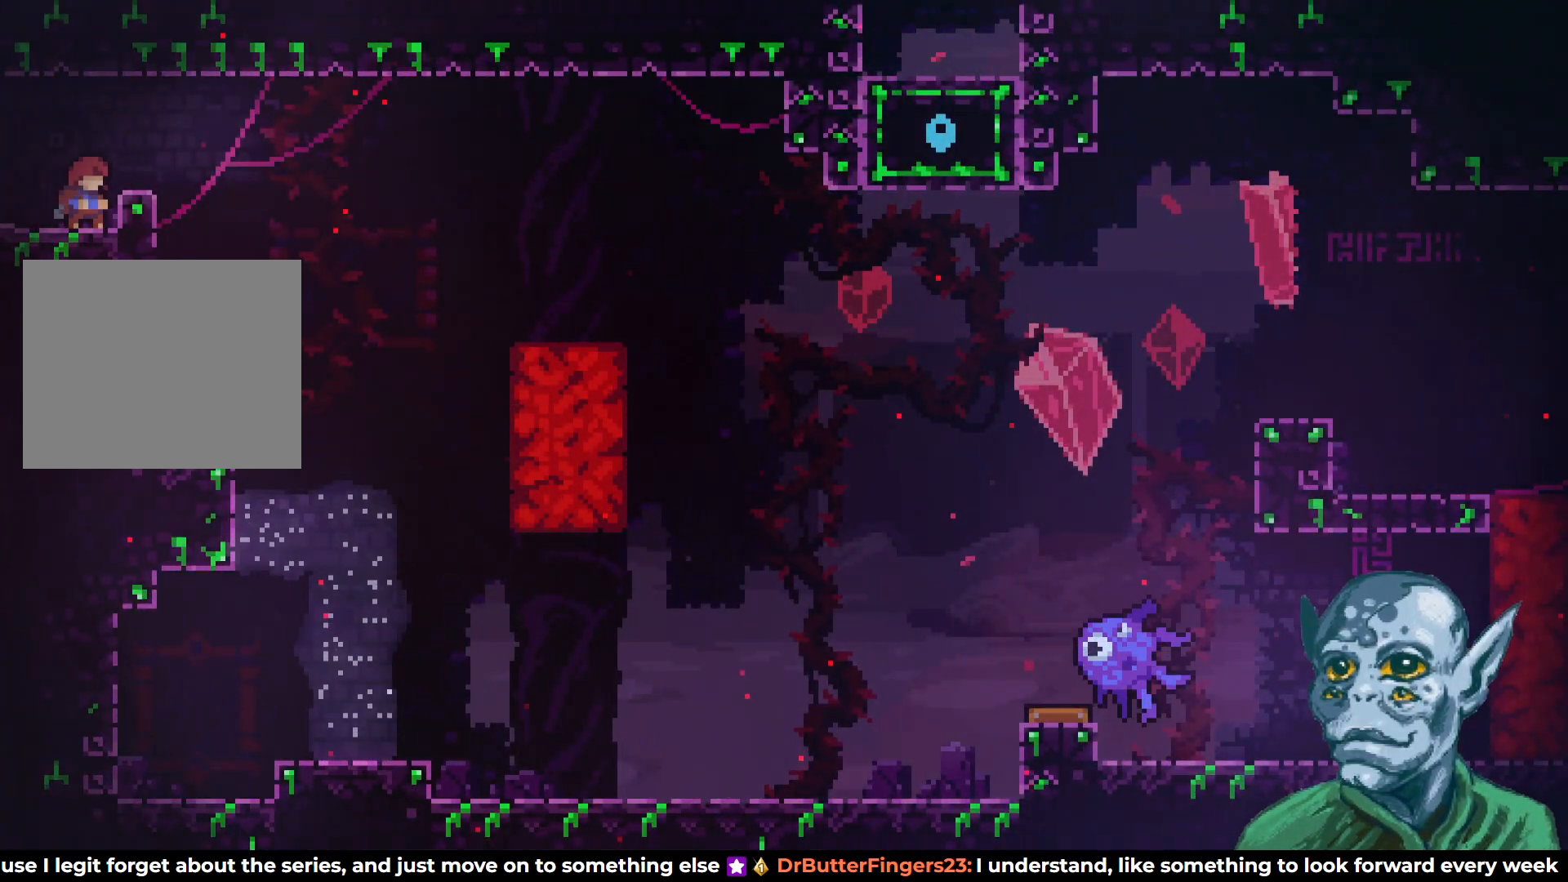
{"buttons": [], "left_stick": "center", "right_stick": "center", "events": [[100, "CROSS", "up"], [150, "DPAD_RIGHT", "up"]]}
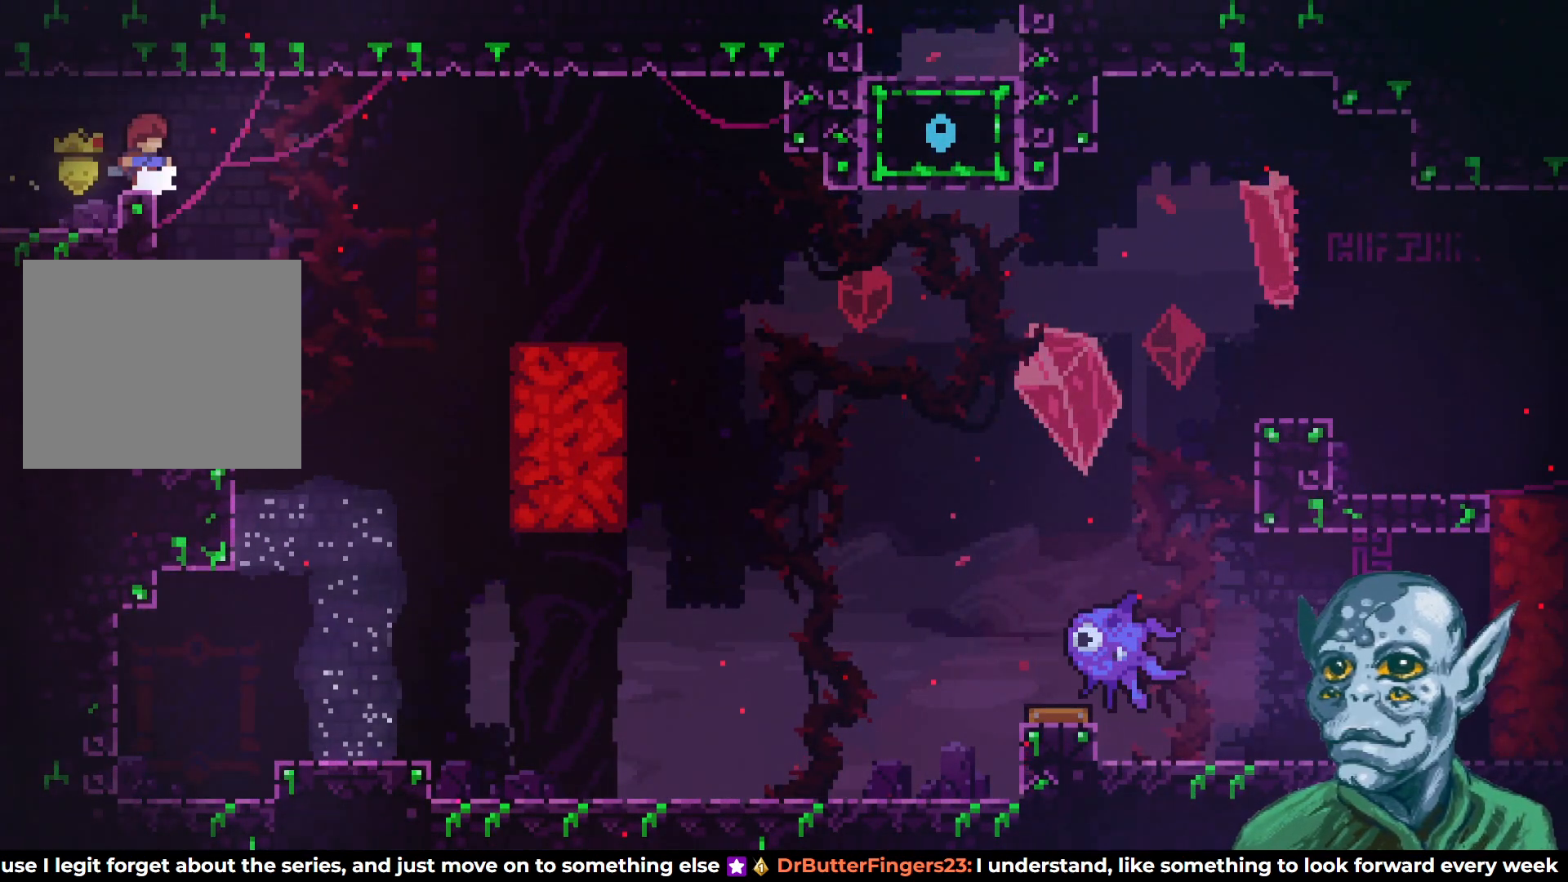
{"buttons": [], "left_stick": "center", "right_stick": "center", "events": []}
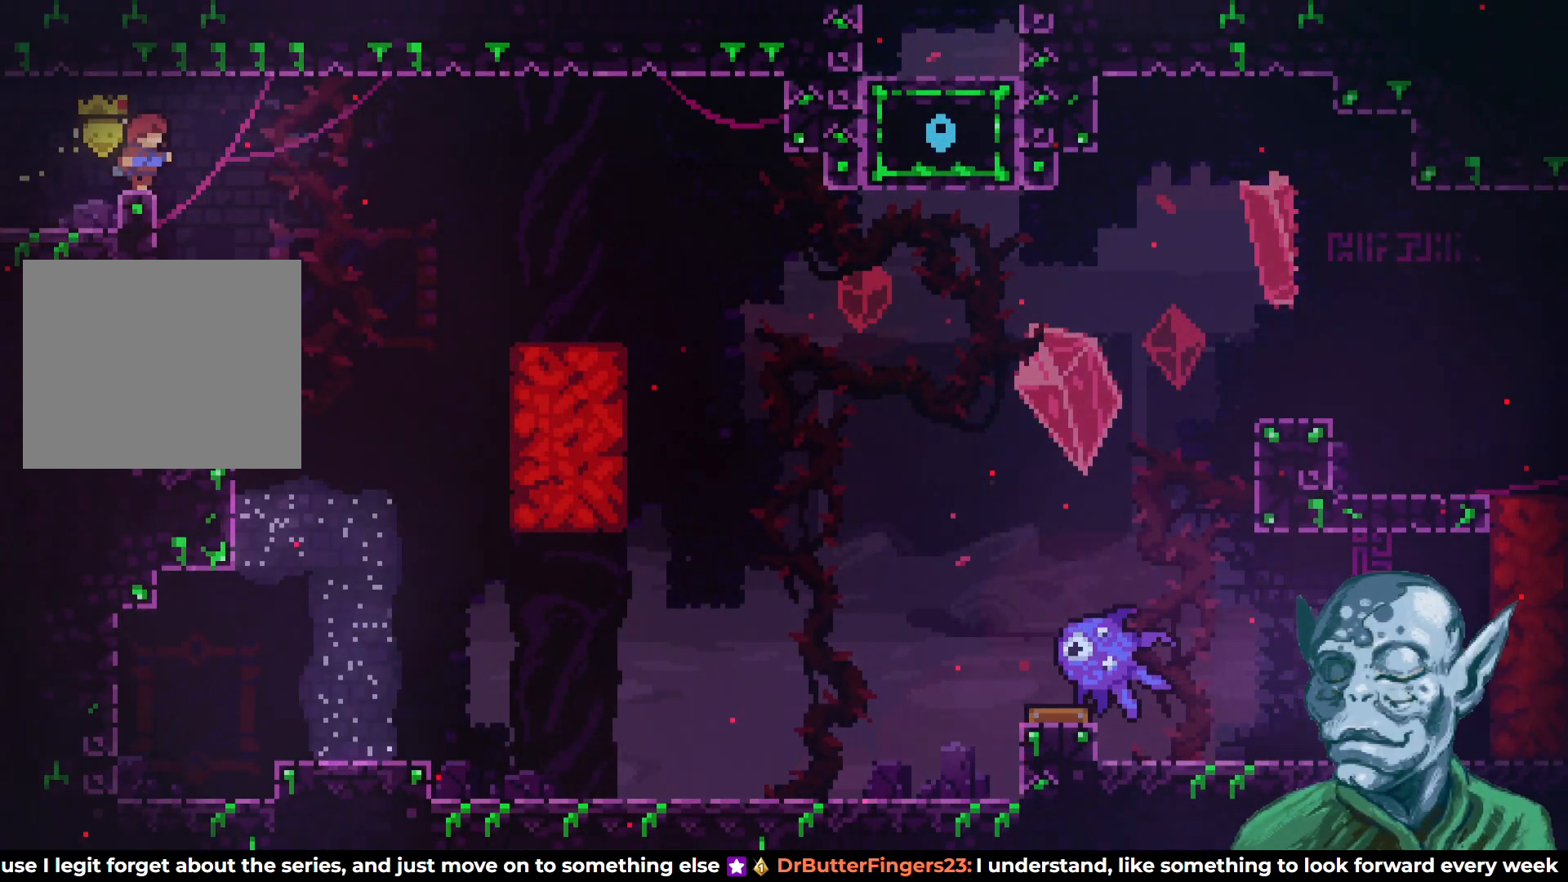
{"buttons": [], "left_stick": "center", "right_stick": "center", "events": []}
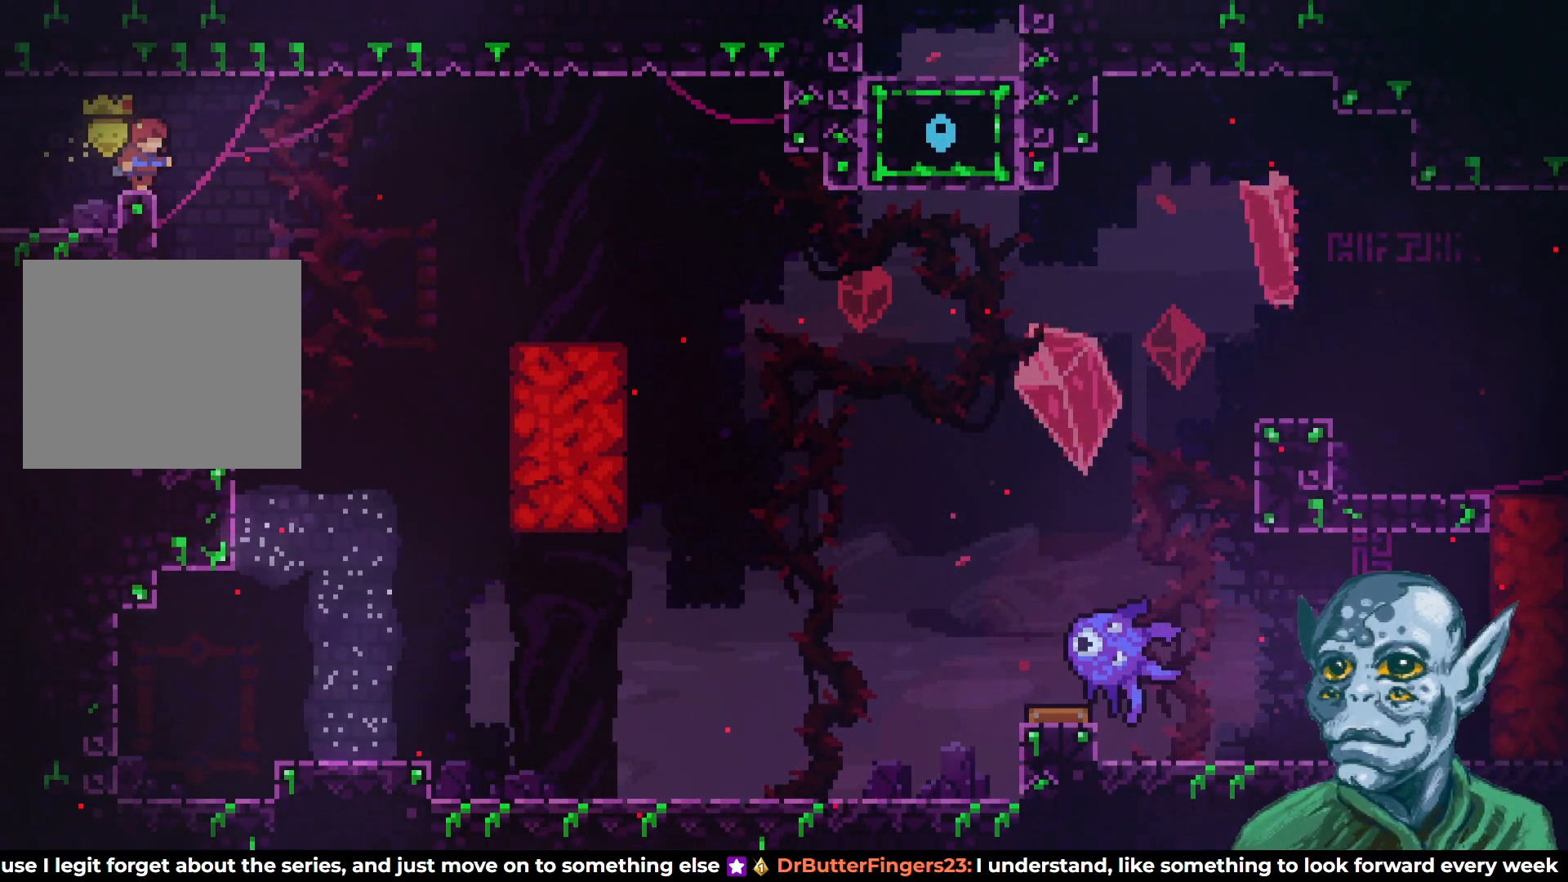
{"buttons": [], "left_stick": "center", "right_stick": "center", "events": []}
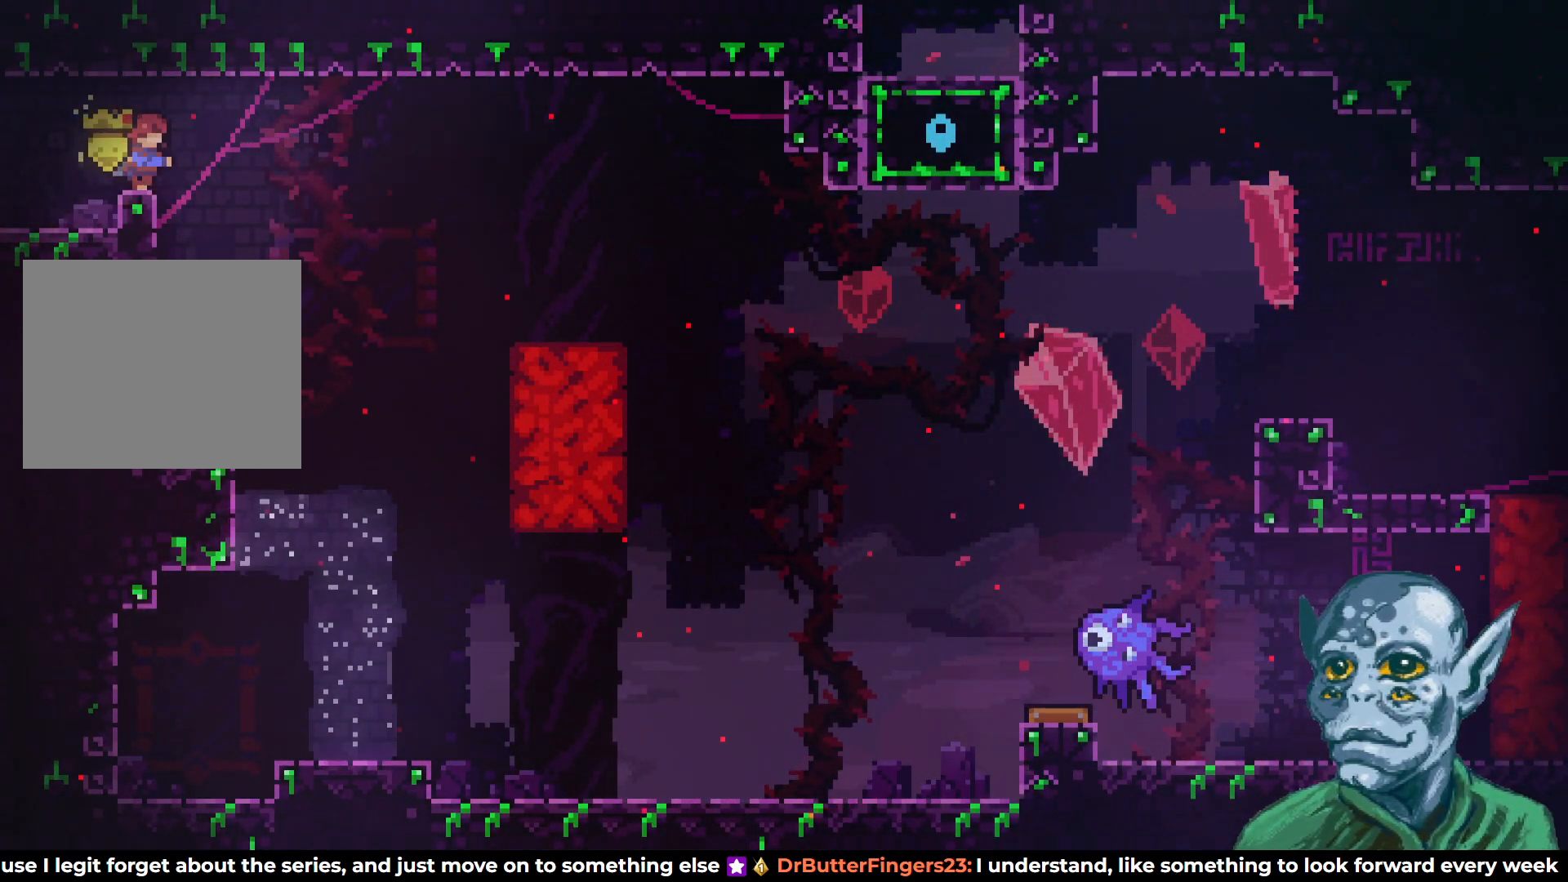
{"buttons": [], "left_stick": "center", "right_stick": "center", "events": []}
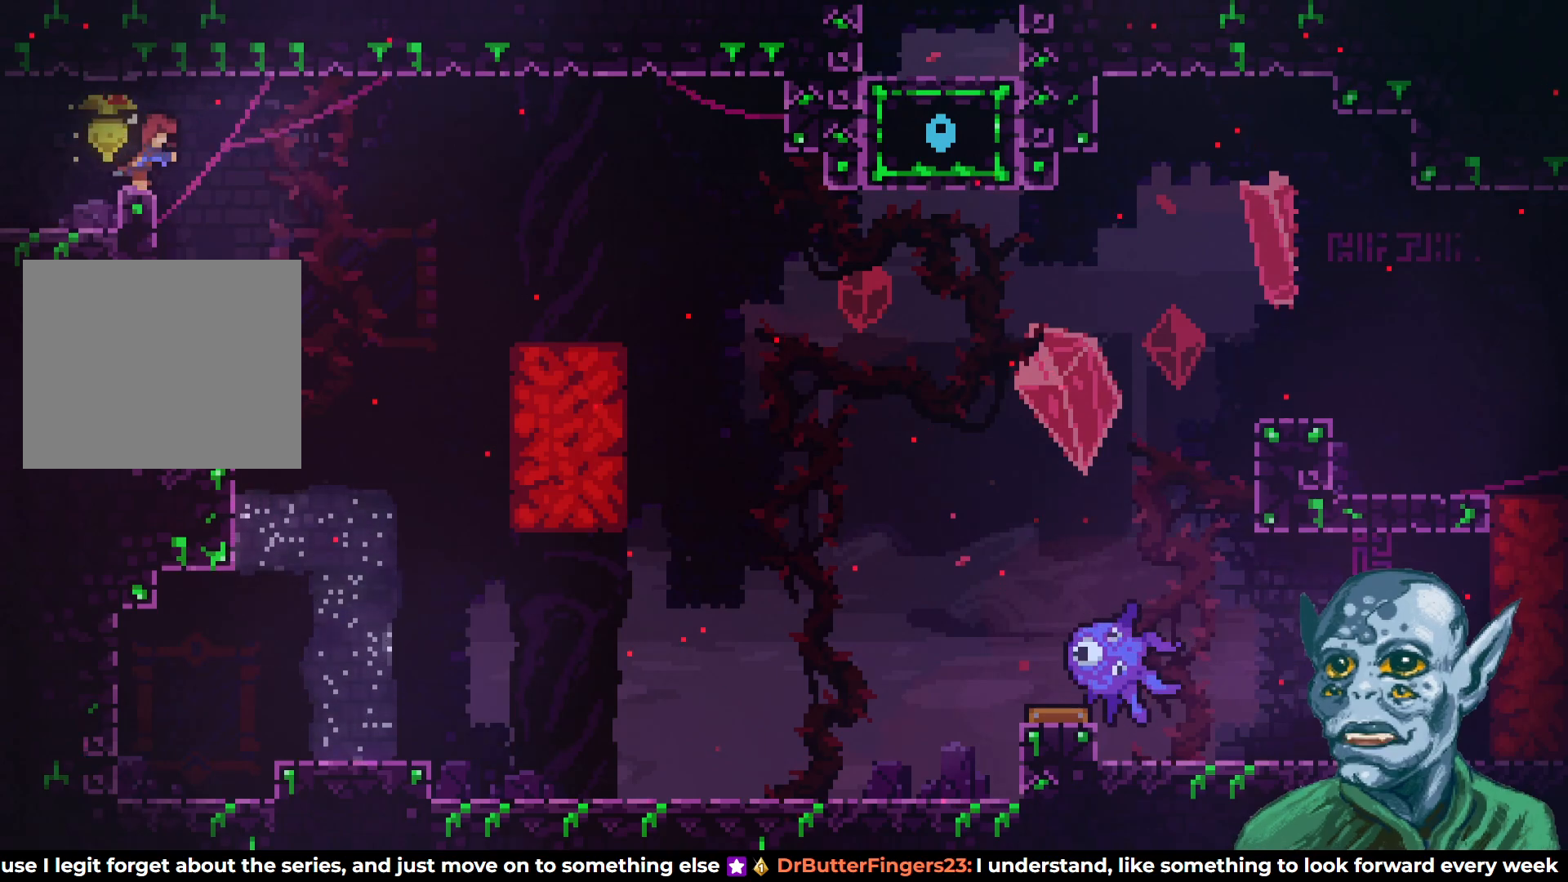
{"buttons": [], "left_stick": "center", "right_stick": "center", "events": []}
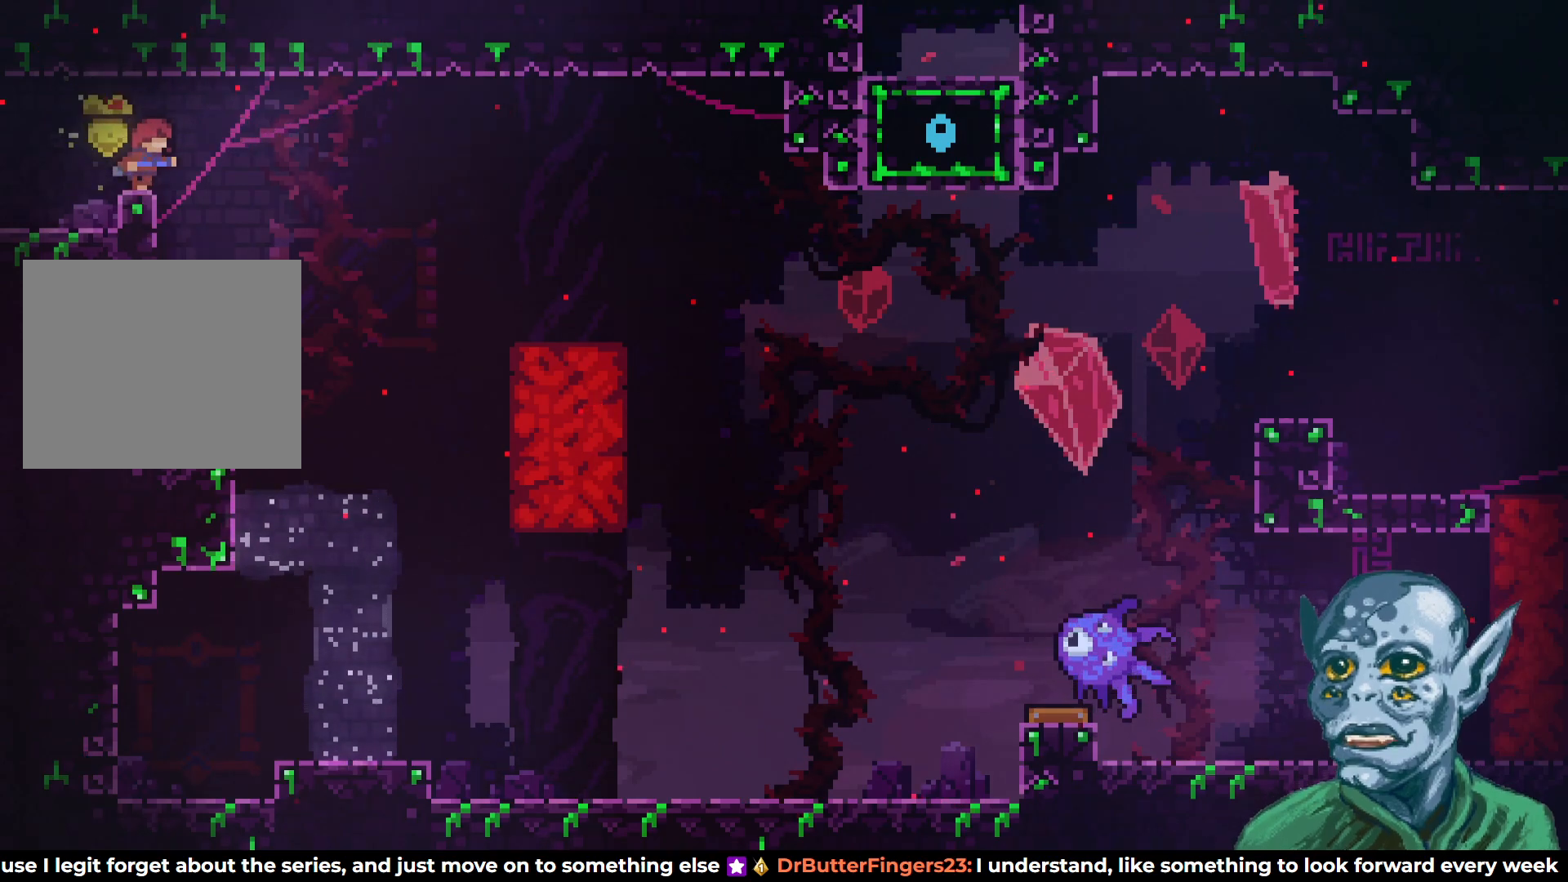
{"buttons": [], "left_stick": "center", "right_stick": "center", "events": [[117, "DPAD_RIGHT", "down"], [250, "DPAD_RIGHT", "up"]]}
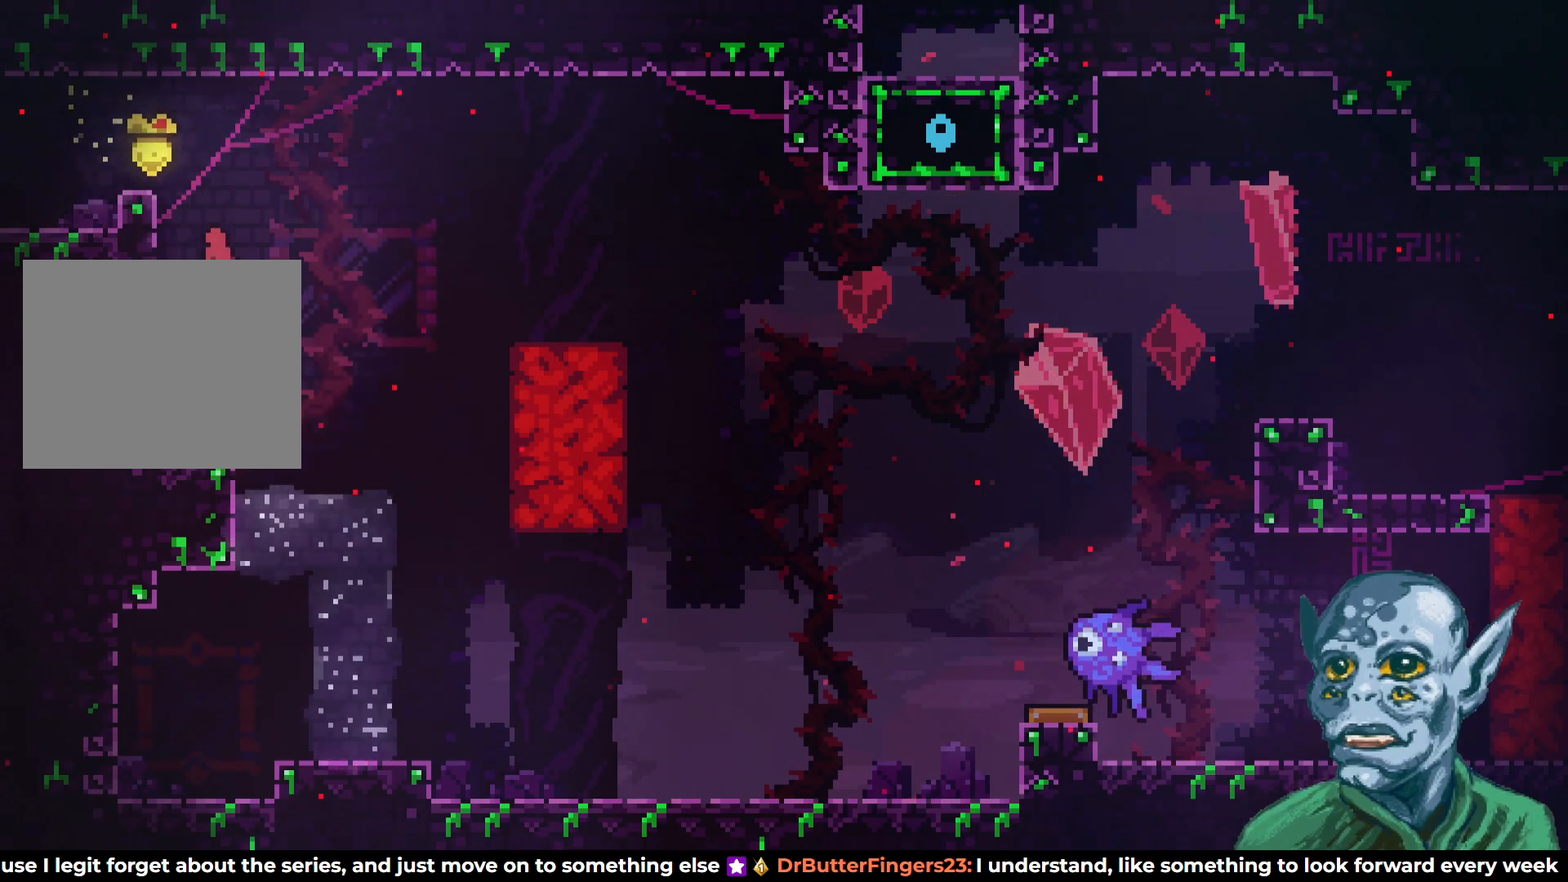
{"buttons": [], "left_stick": "center", "right_stick": "center", "events": []}
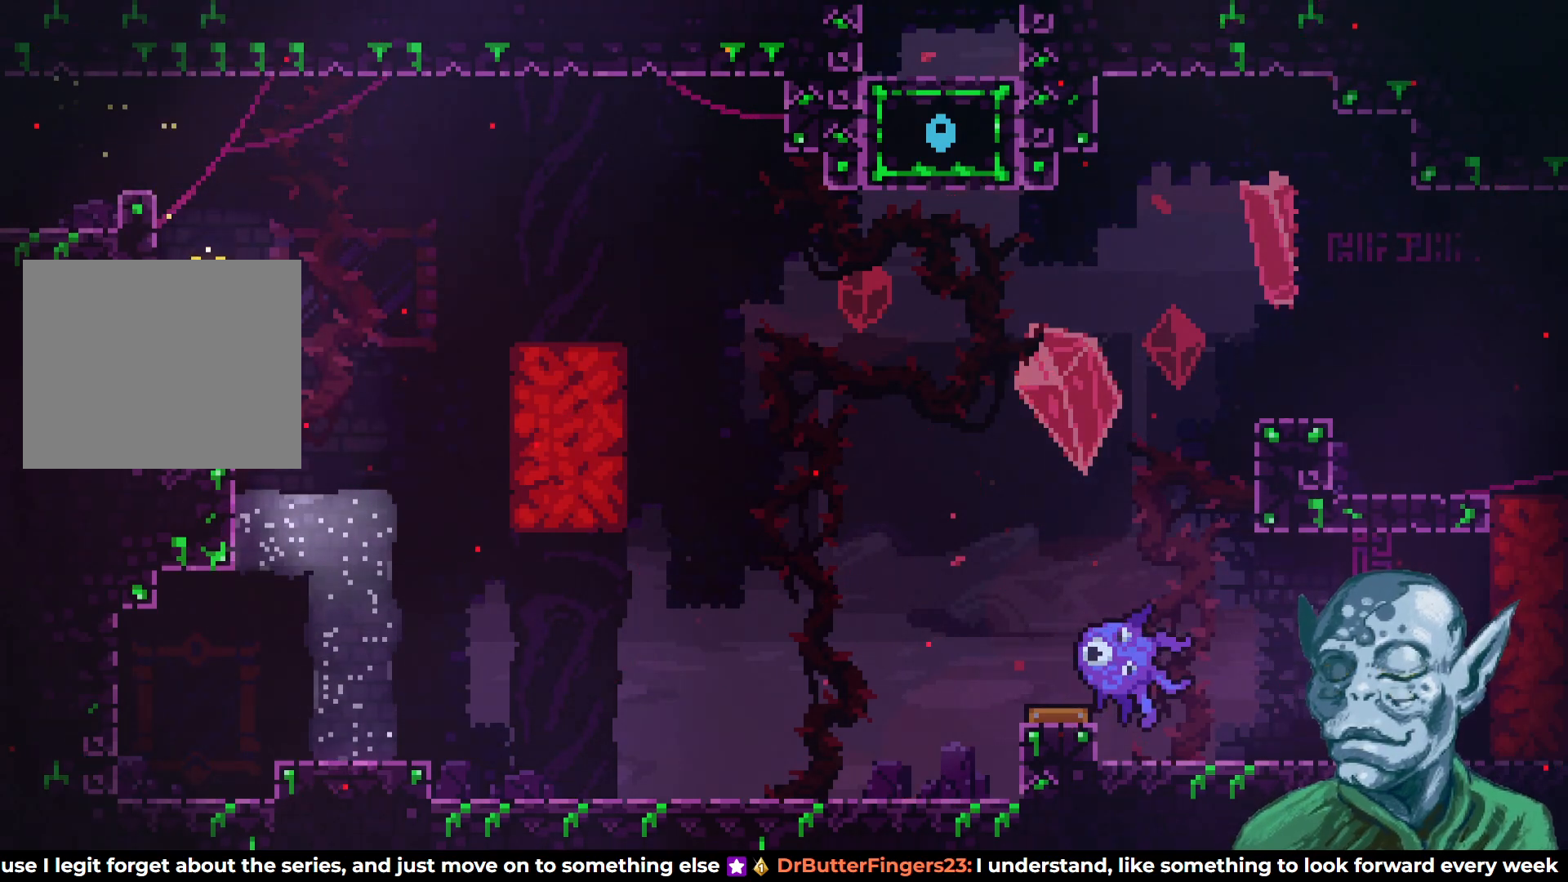
{"buttons": [], "left_stick": "center", "right_stick": "center", "events": []}
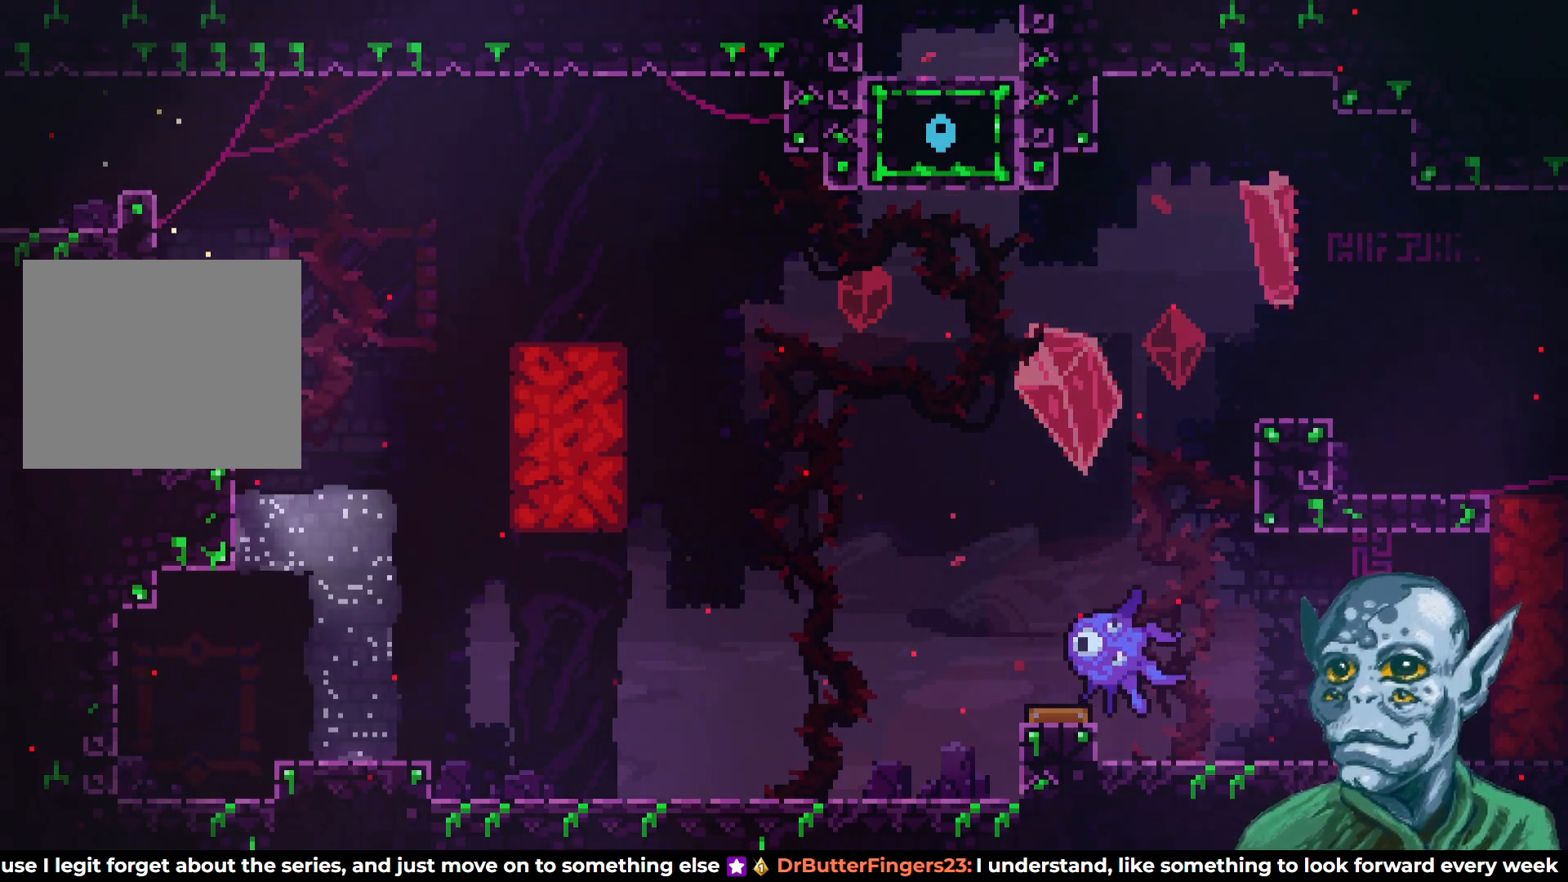
{"buttons": ["CROSS", "DPAD_LEFT"], "left_stick": "center", "right_stick": "center", "events": [[500, "CROSS", "down"], [500, "DPAD_LEFT", "down"]]}
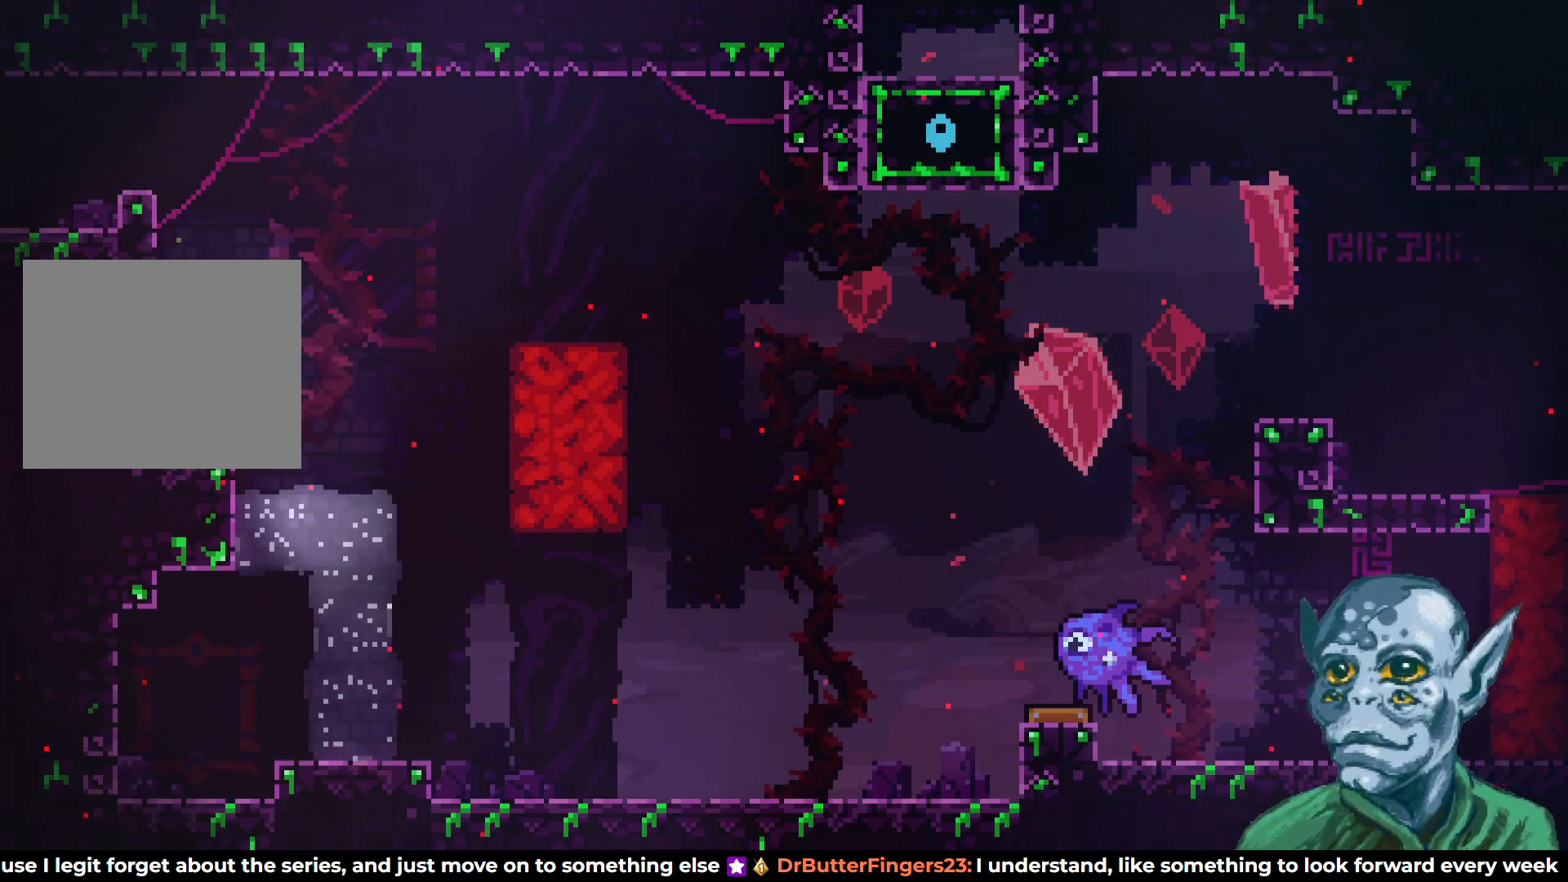
{"buttons": ["CROSS", "DPAD_RIGHT"], "left_stick": "center", "right_stick": "center", "events": [[167, "CROSS", "up"], [167, "DPAD_UP", "down"], [183, "DPAD_LEFT", "up"], [200, "DPAD_RIGHT", "down"], [200, "DPAD_UP", "up"], [233, "CROSS", "down"]]}
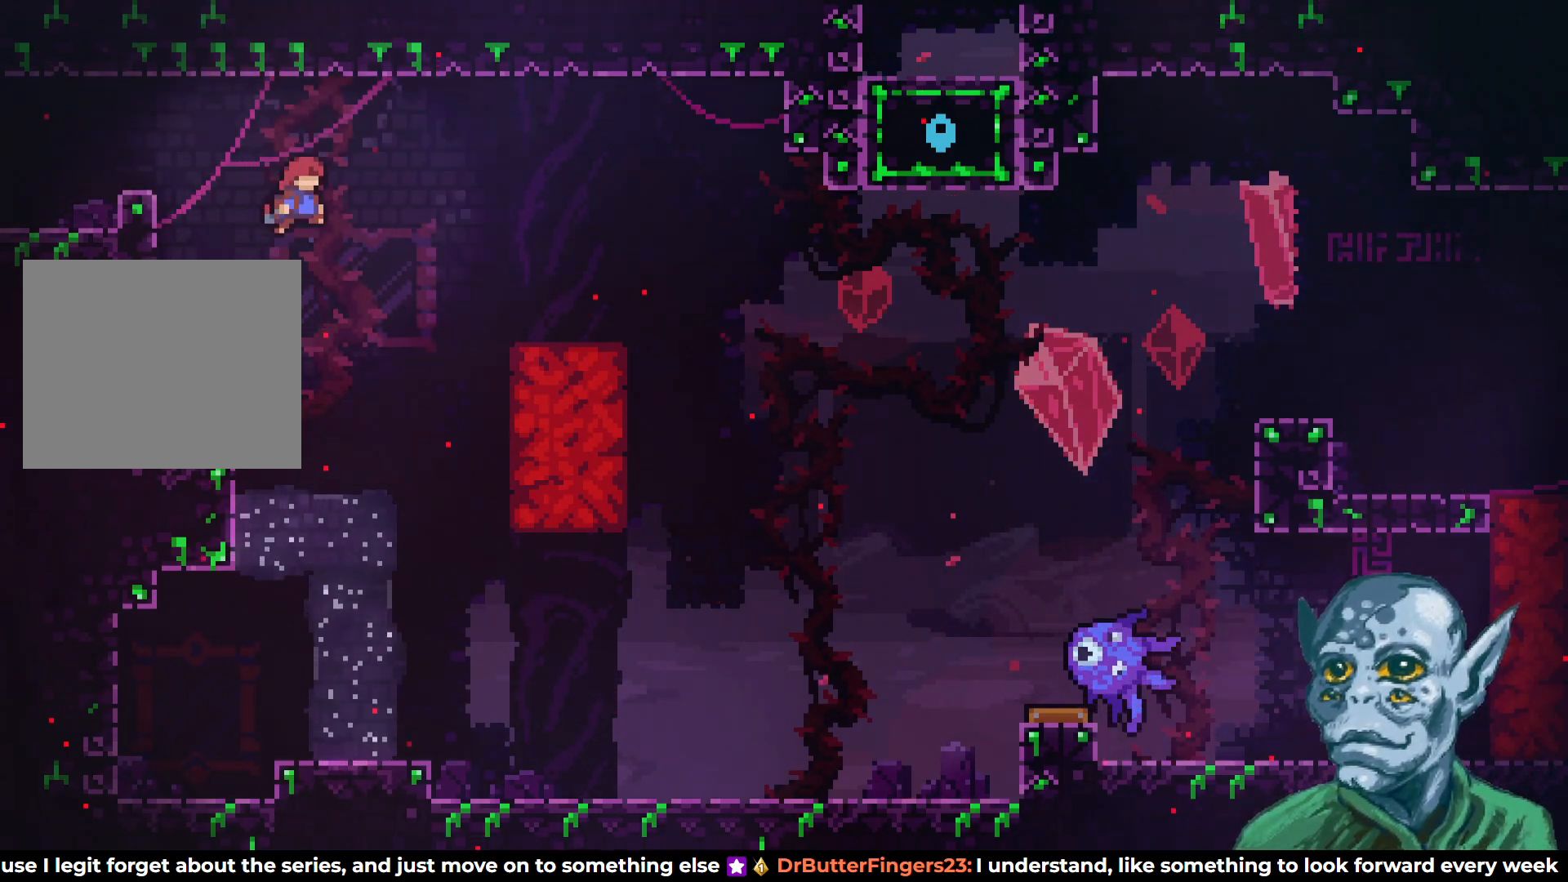
{"buttons": ["R2"], "left_stick": "center", "right_stick": "center", "events": [[267, "CROSS", "up"], [433, "R2", "down"], [500, "DPAD_RIGHT", "up"]]}